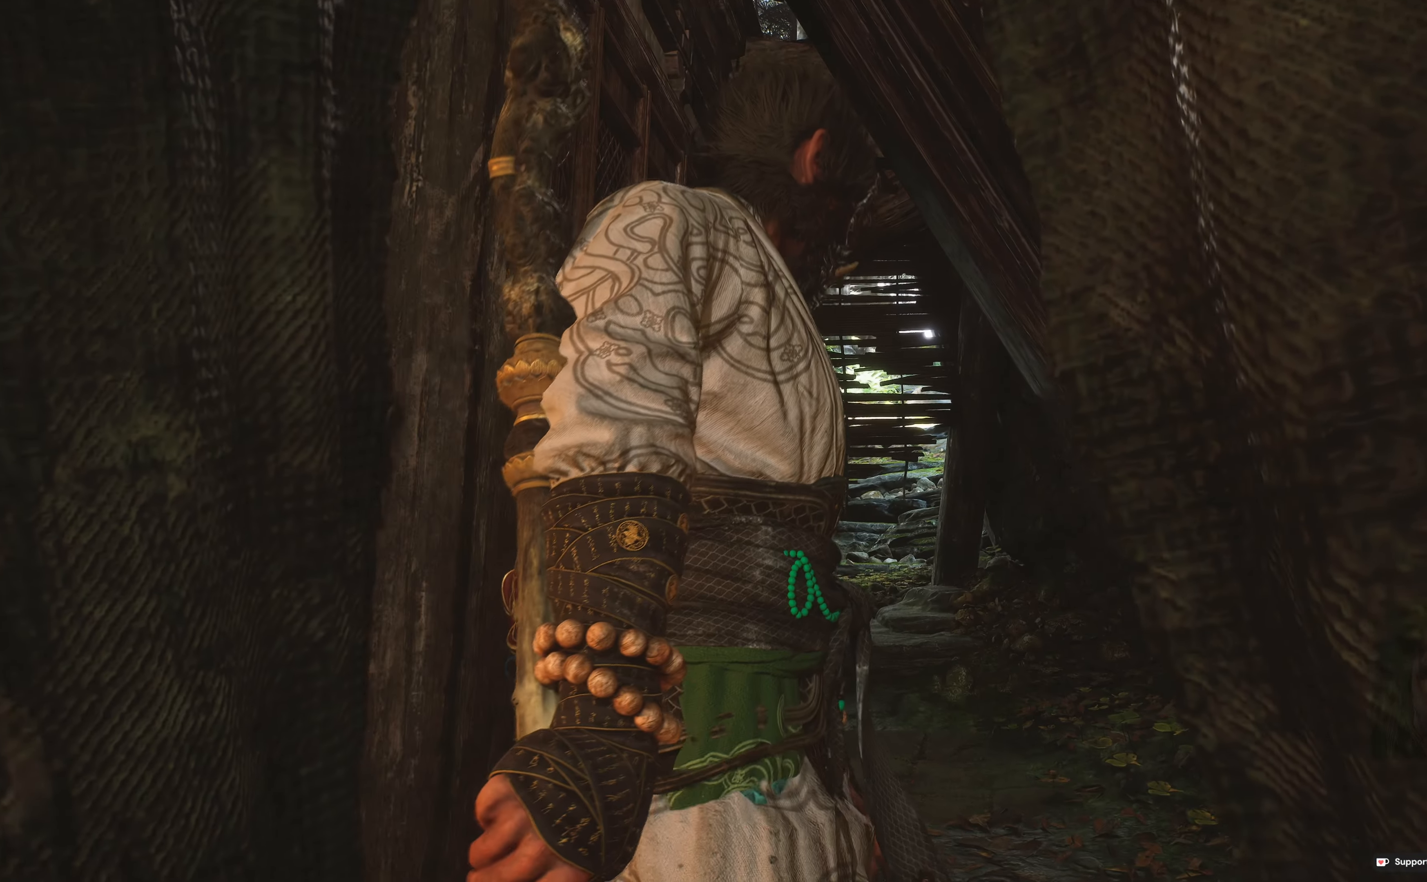
Gameplay with a controller (Xbox layout); each line is a JSON object with the inputs held at the frame after it. "events" lists button and stick changes between this image and that frame as [ms after this image, input, new state], when the widget could be followed in between.
{"buttons": [], "left_stick": "up", "right_stick": "down", "events": [[400, "left_stick", "up"], [417, "right_stick", "down"]]}
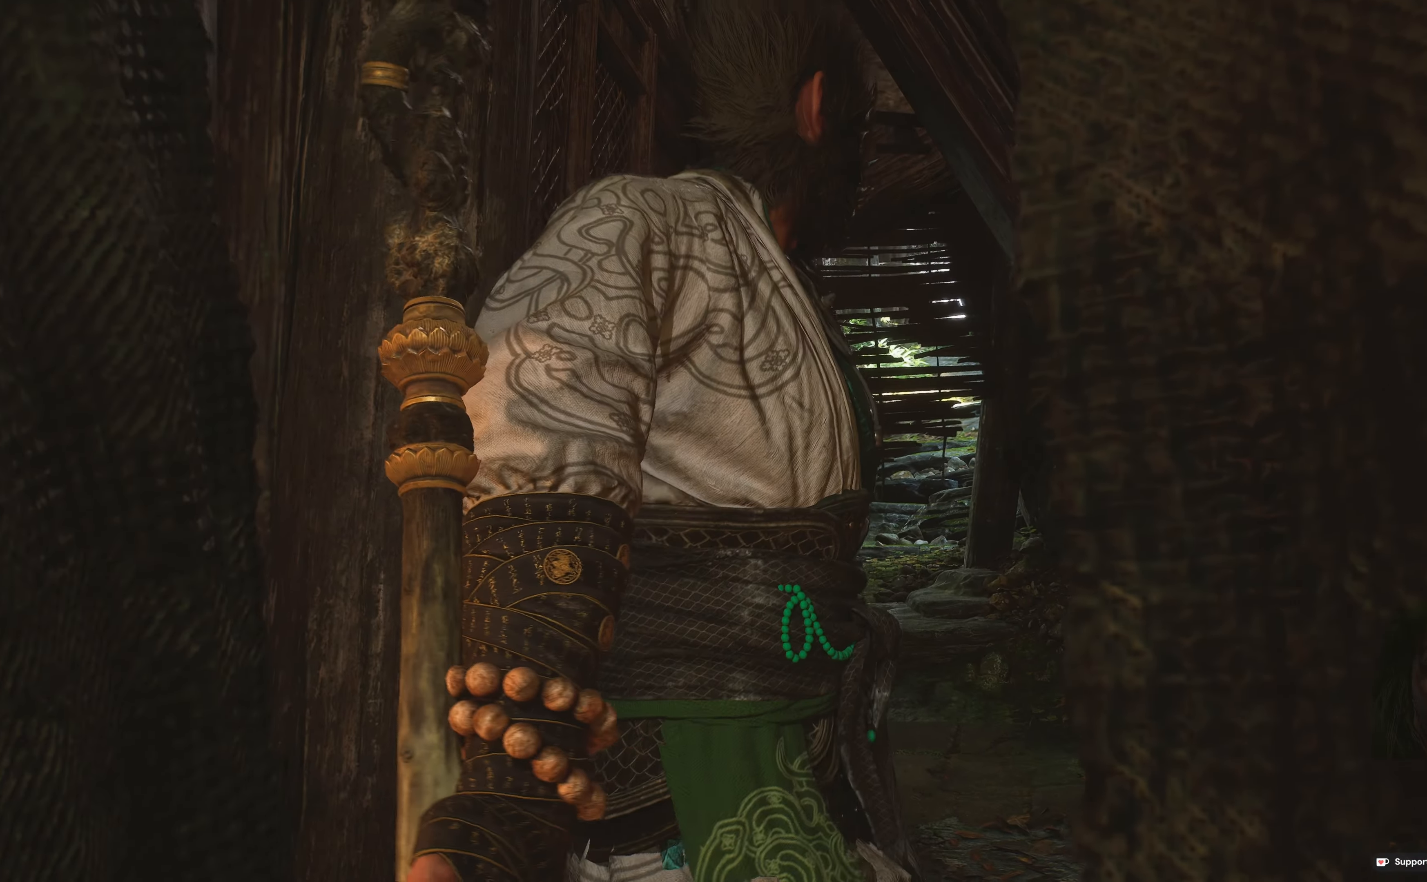
{"buttons": [], "left_stick": "up", "right_stick": "center", "events": [[83, "right_stick", "center"]]}
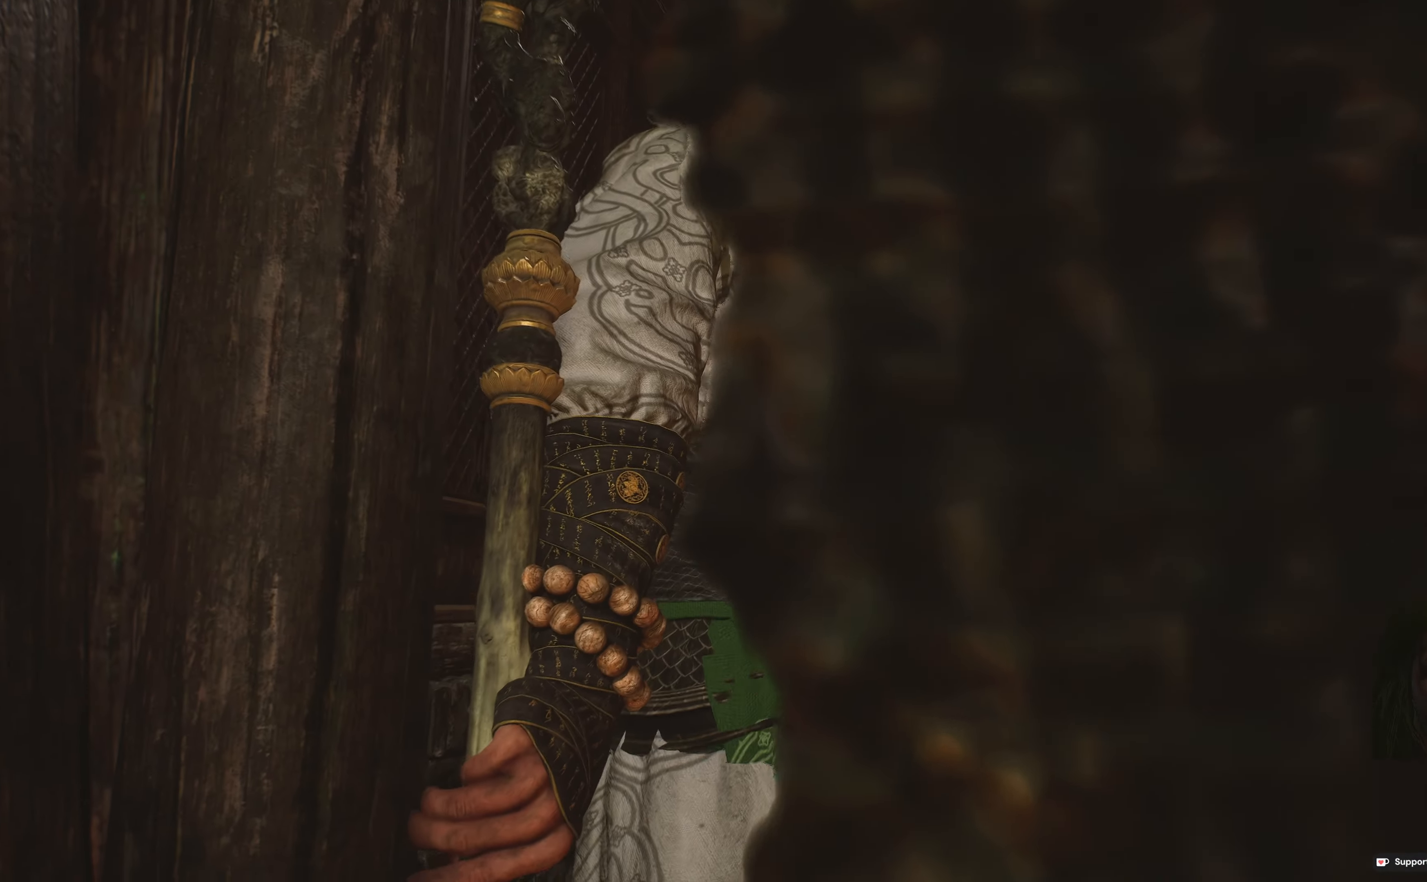
{"buttons": [], "left_stick": "up", "right_stick": "center", "events": []}
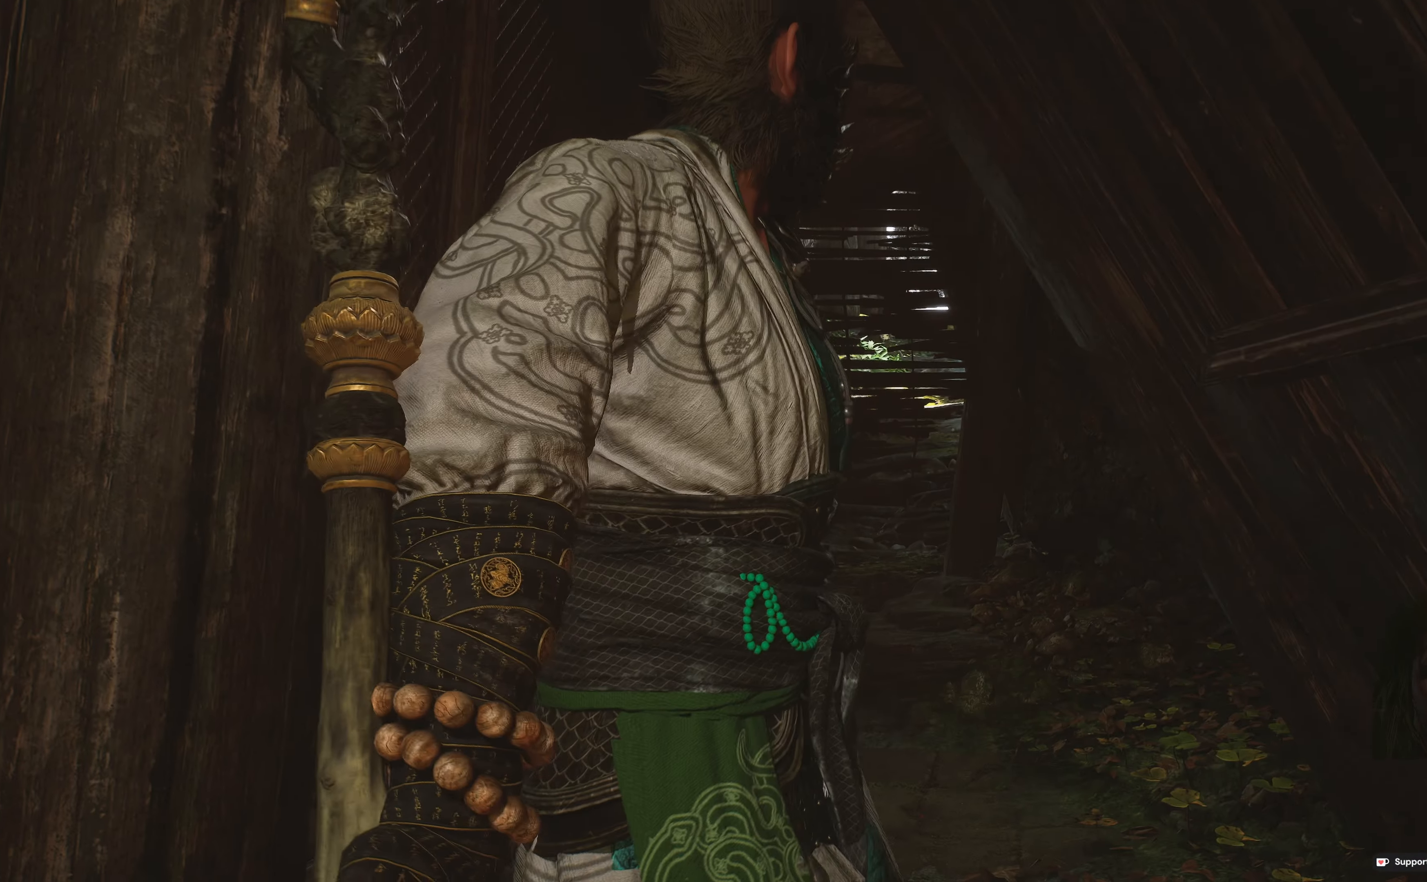
{"buttons": [], "left_stick": "up", "right_stick": "center", "events": []}
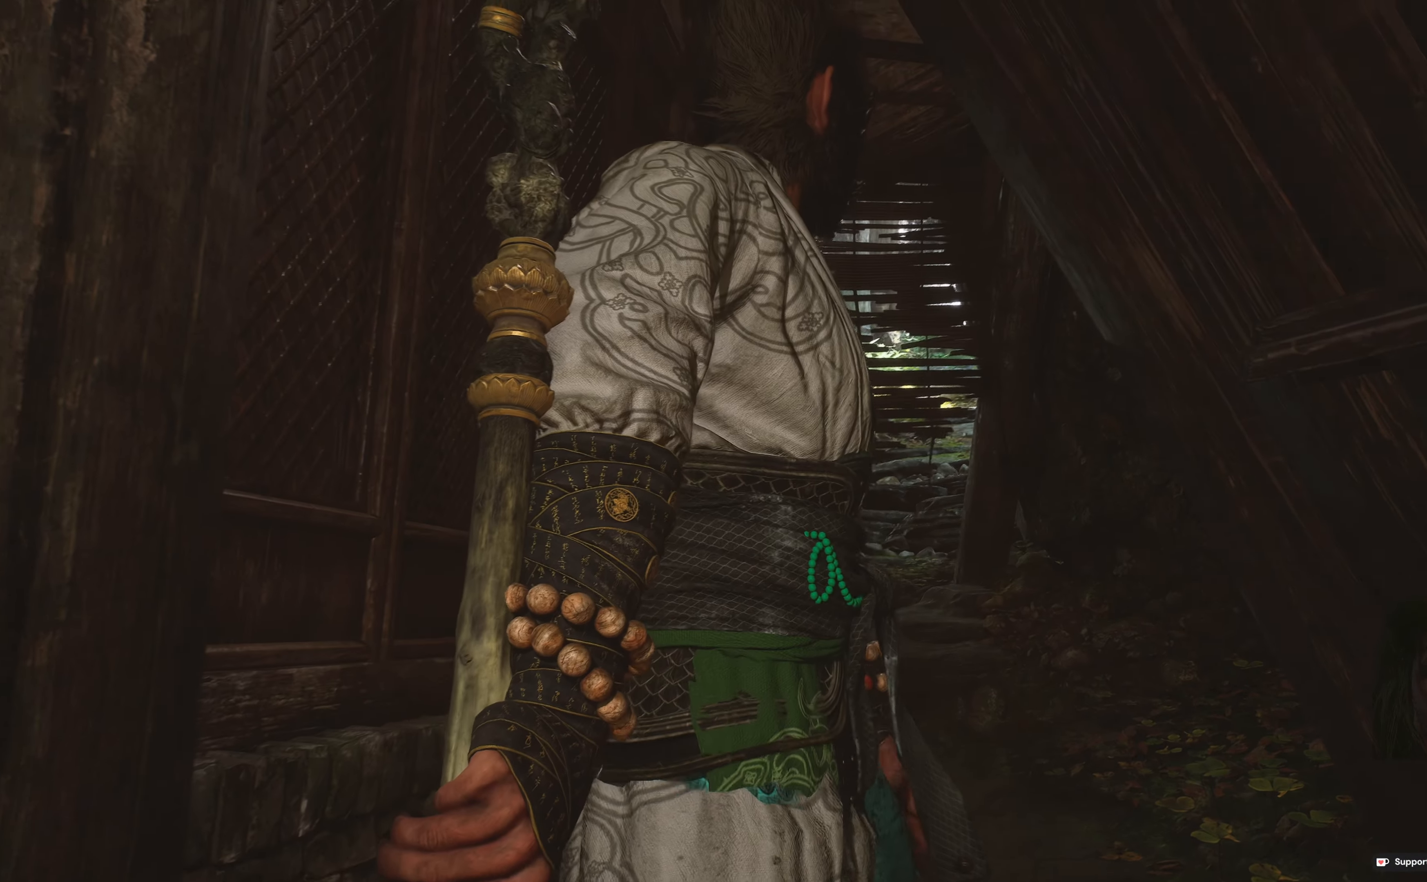
{"buttons": [], "left_stick": "up", "right_stick": "center", "events": []}
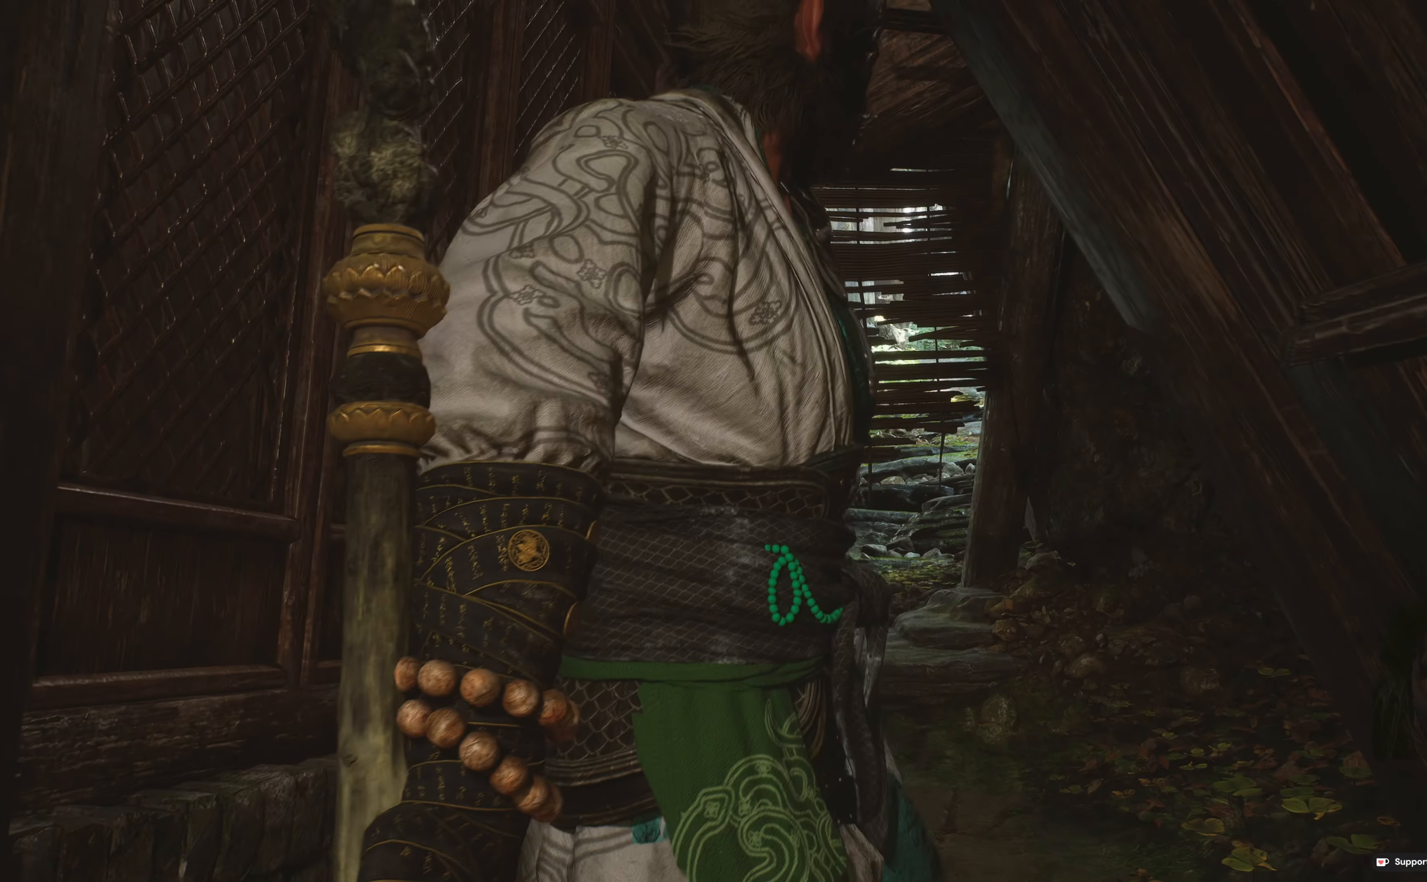
{"buttons": [], "left_stick": "up", "right_stick": "center", "events": []}
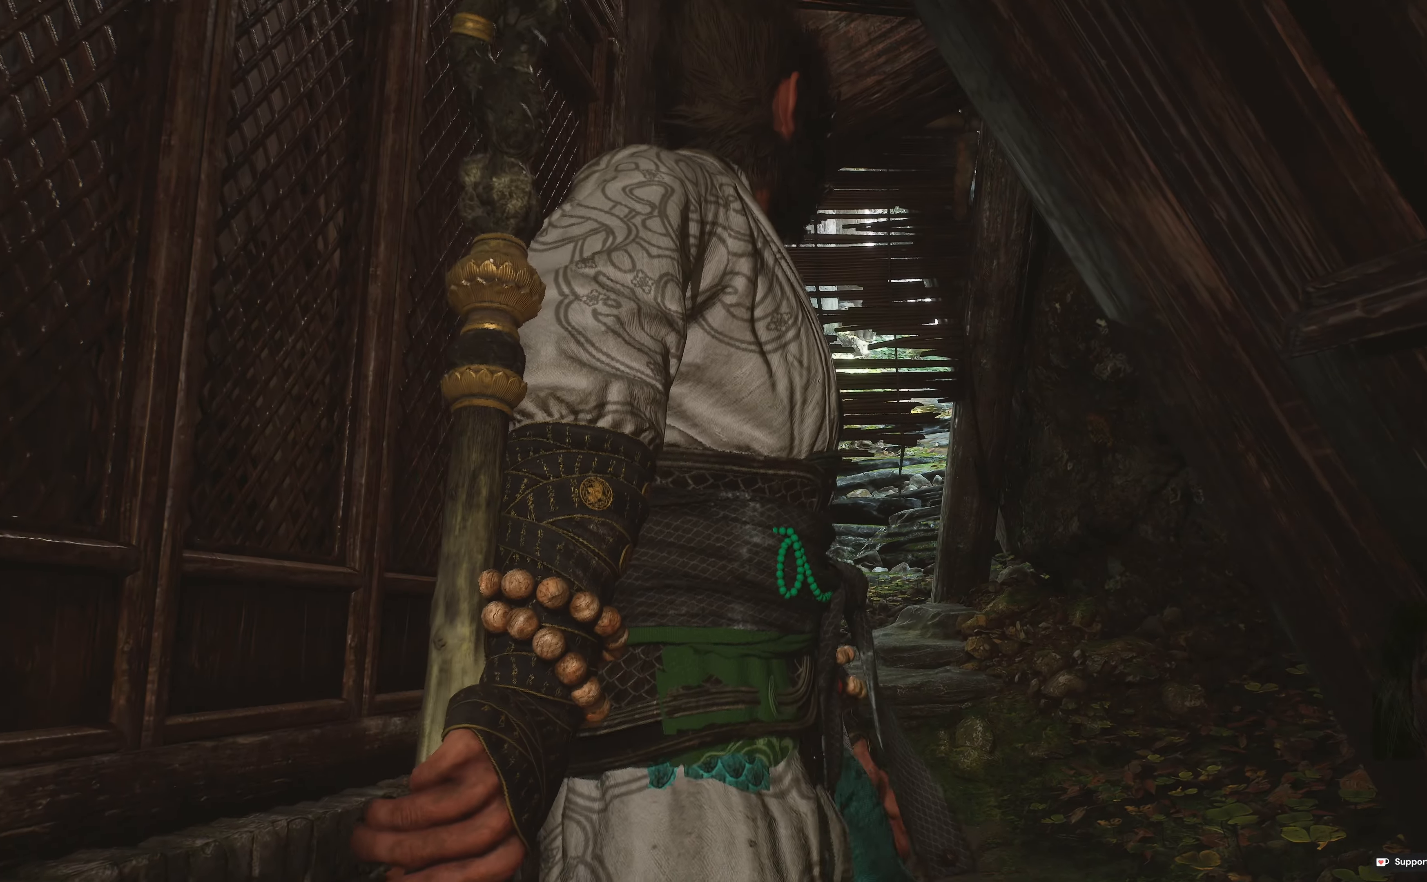
{"buttons": [], "left_stick": "up", "right_stick": "center", "events": []}
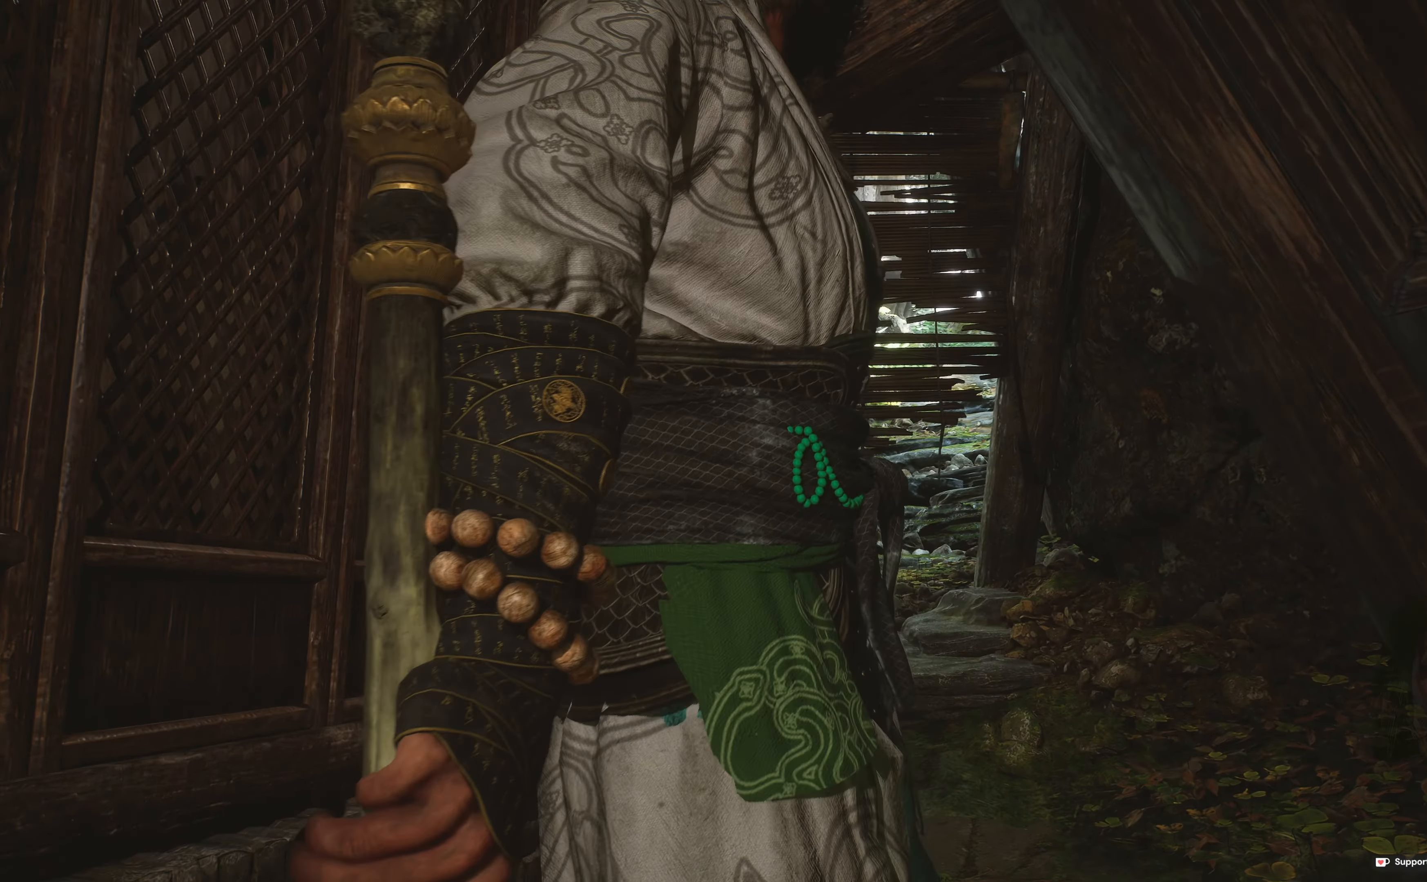
{"buttons": [], "left_stick": "up", "right_stick": "center", "events": []}
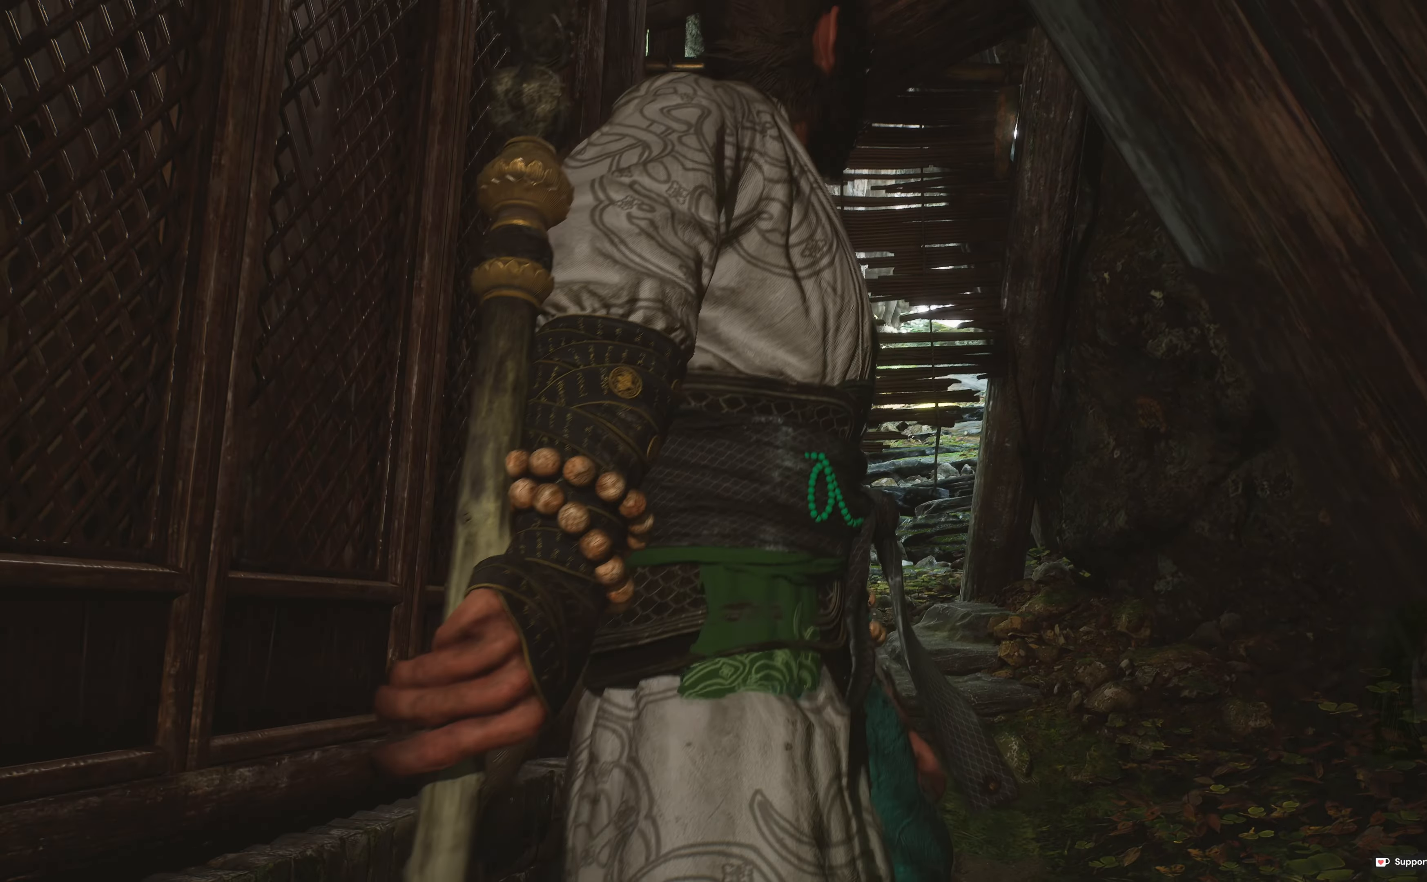
{"buttons": [], "left_stick": "up", "right_stick": "center", "events": []}
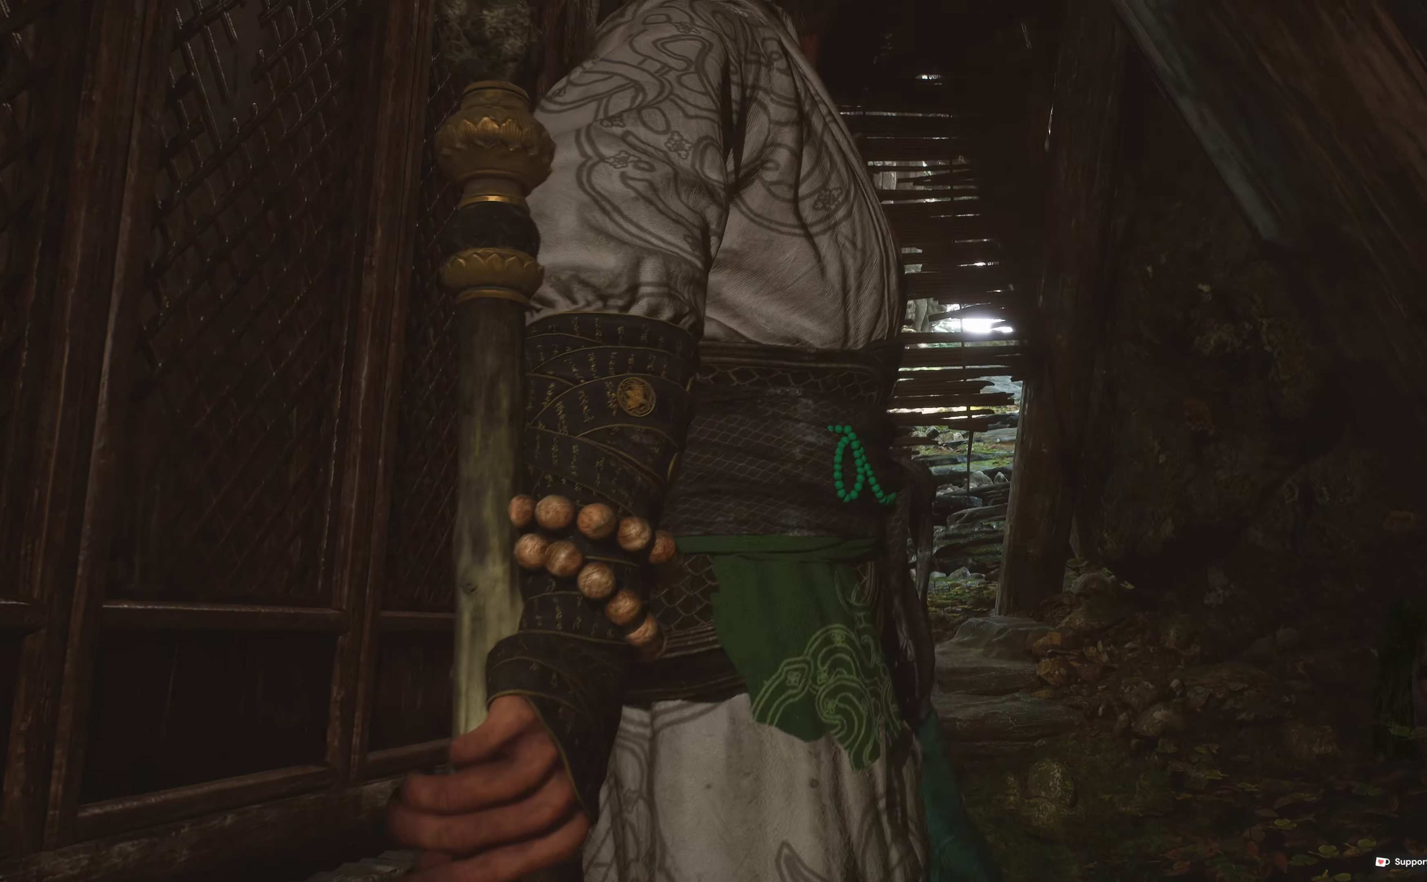
{"buttons": [], "left_stick": "up", "right_stick": "center", "events": []}
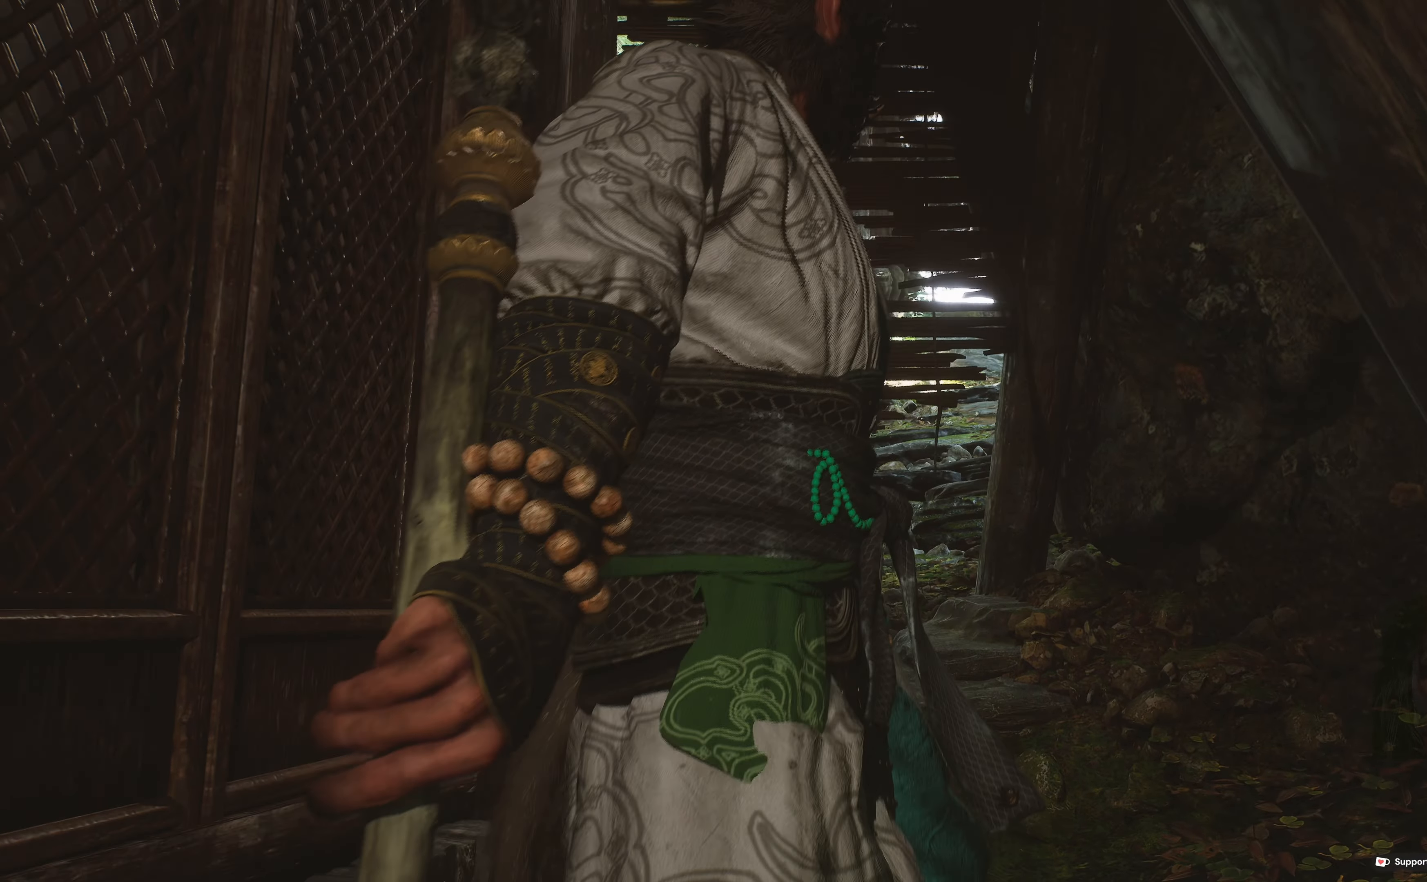
{"buttons": [], "left_stick": "up", "right_stick": "center", "events": []}
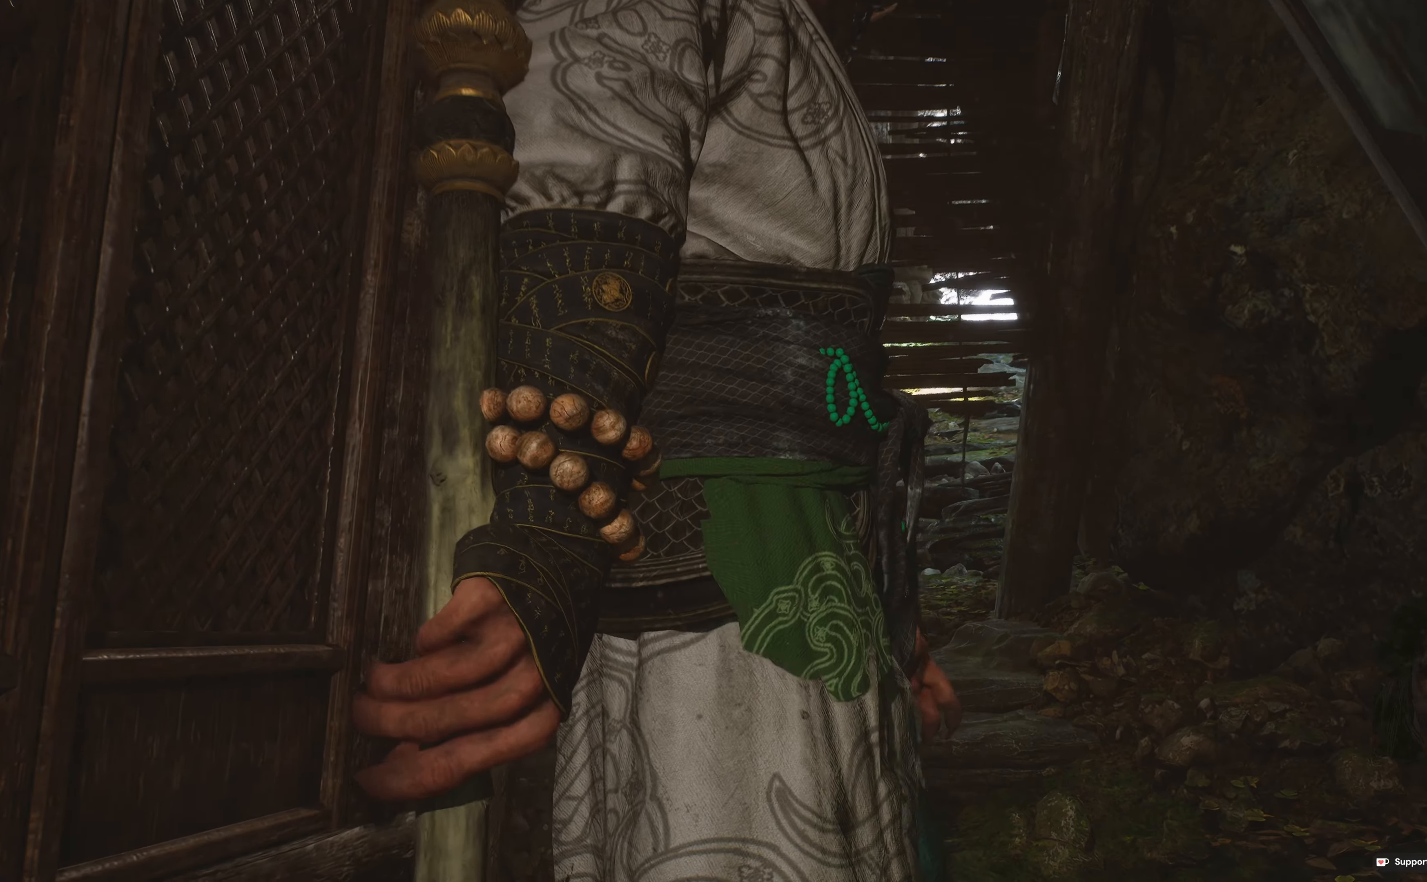
{"buttons": [], "left_stick": "up", "right_stick": "center", "events": []}
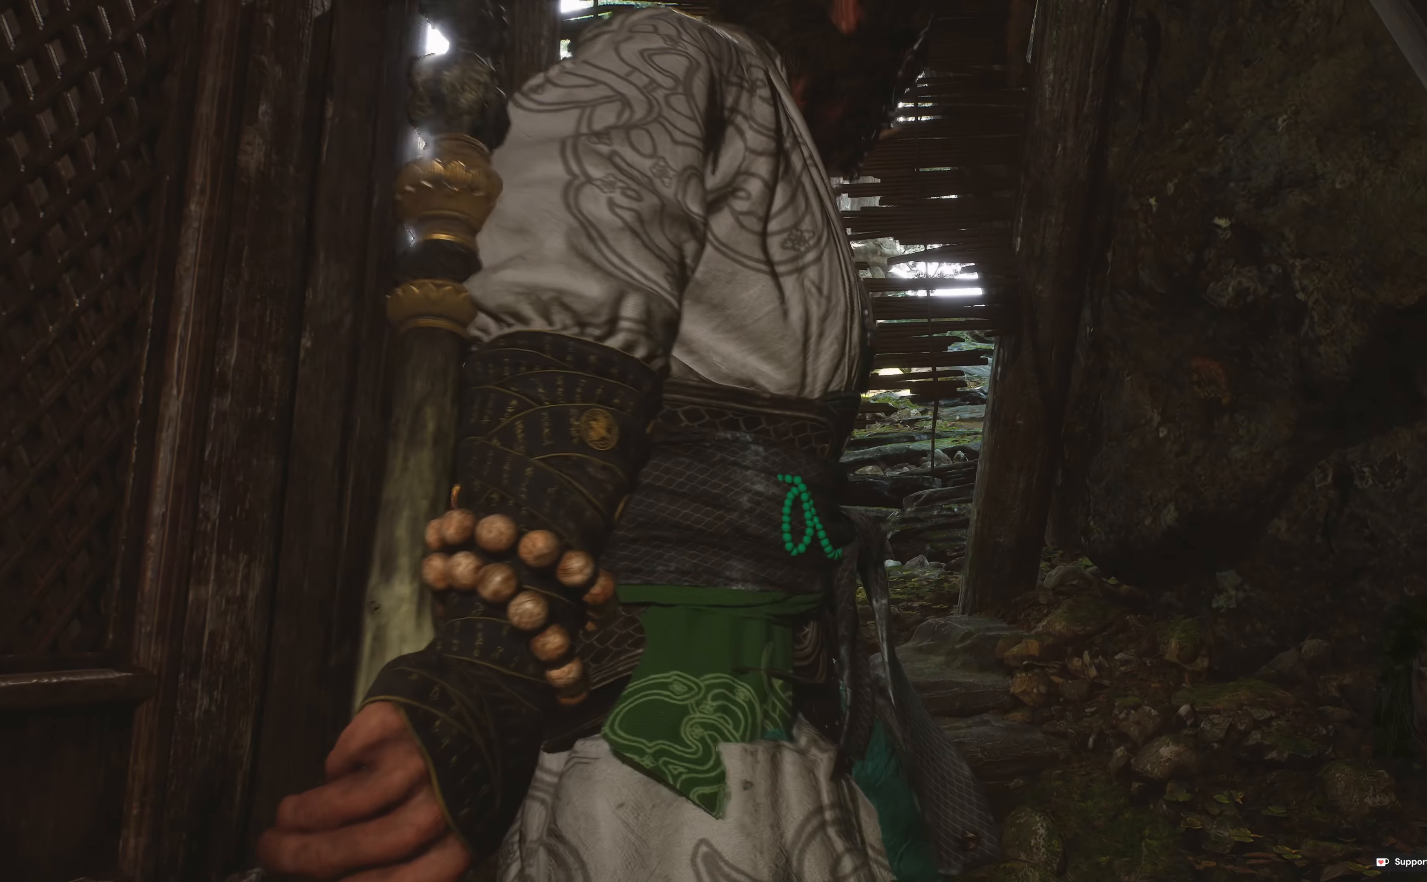
{"buttons": [], "left_stick": "up", "right_stick": "center", "events": []}
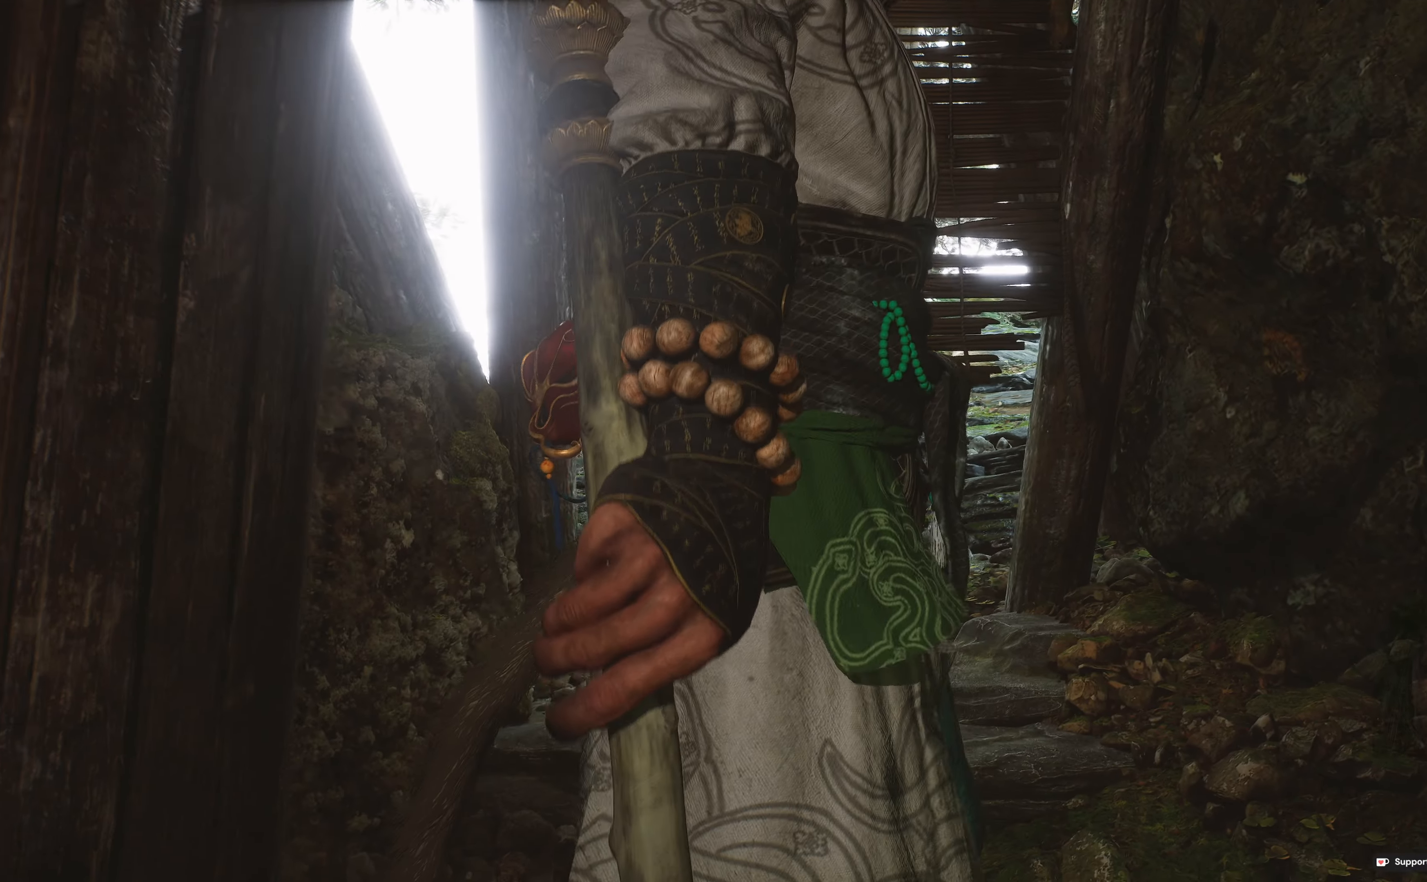
{"buttons": [], "left_stick": "up", "right_stick": "center", "events": []}
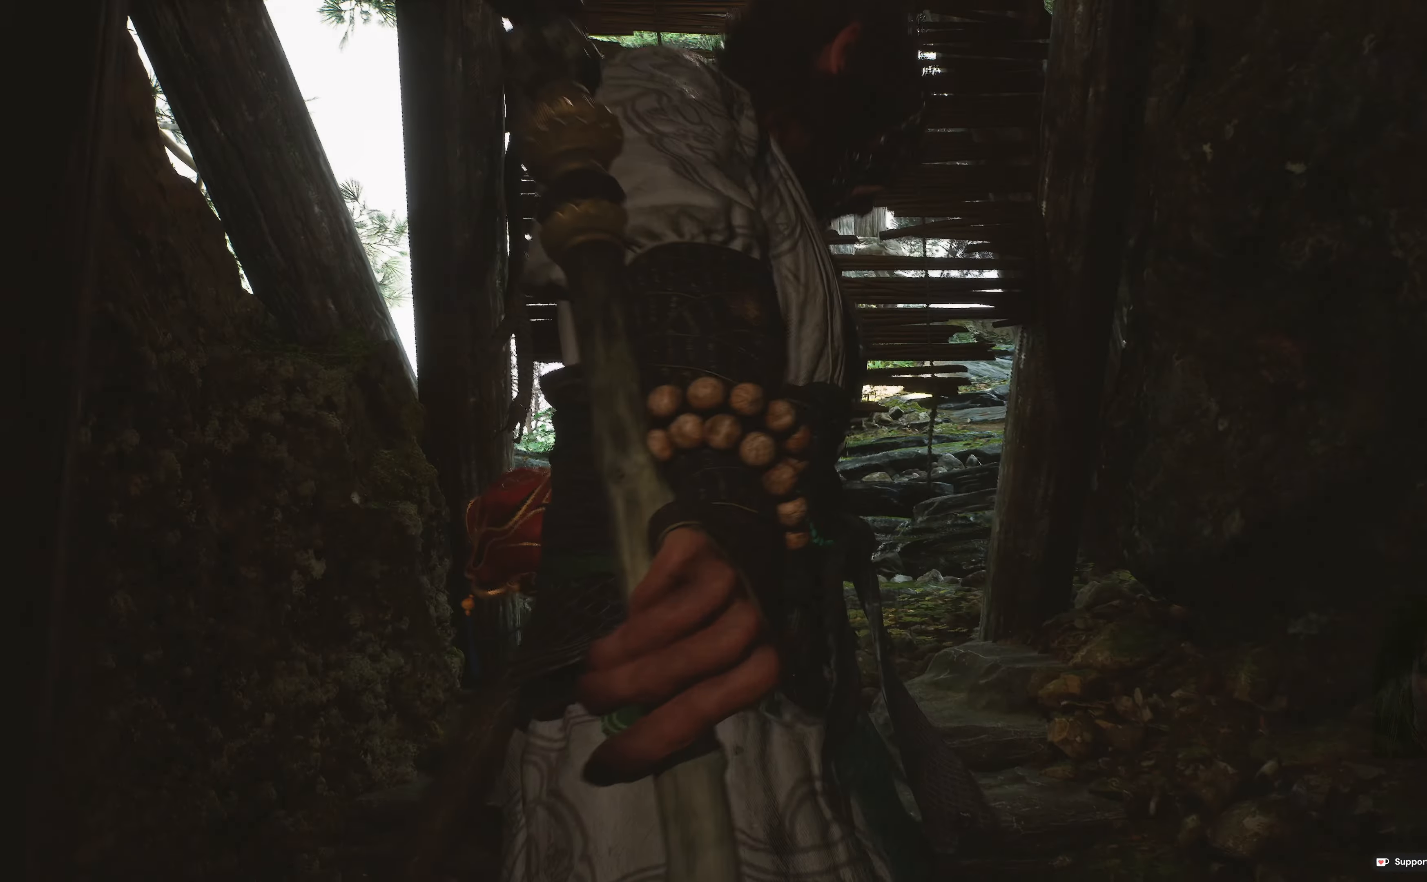
{"buttons": [], "left_stick": "up", "right_stick": "down-right", "events": [[250, "right_stick", "down-right"]]}
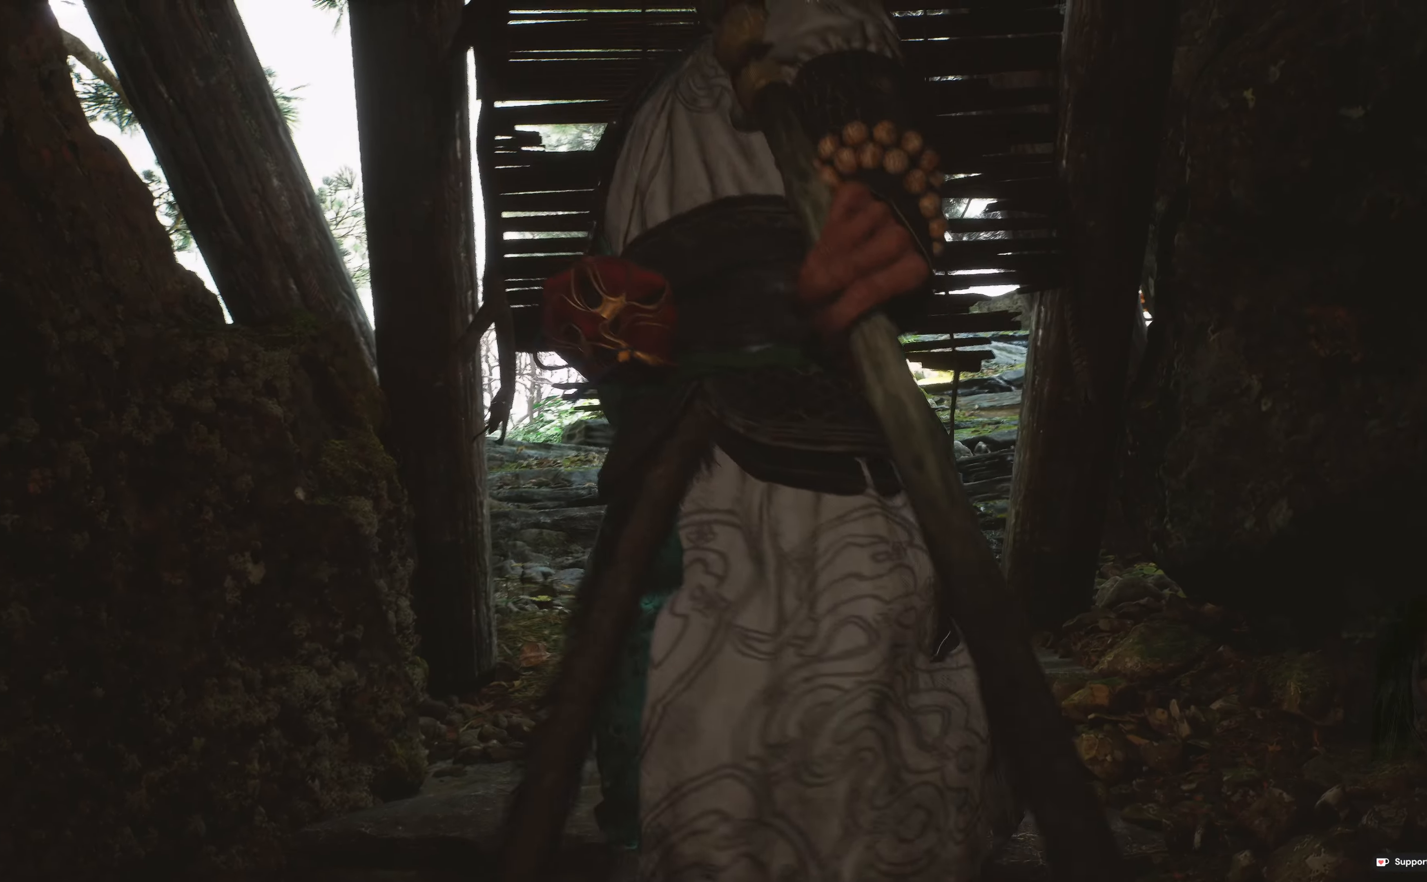
{"buttons": [], "left_stick": "up", "right_stick": "down", "events": [[100, "right_stick", "center"], [467, "right_stick", "down"]]}
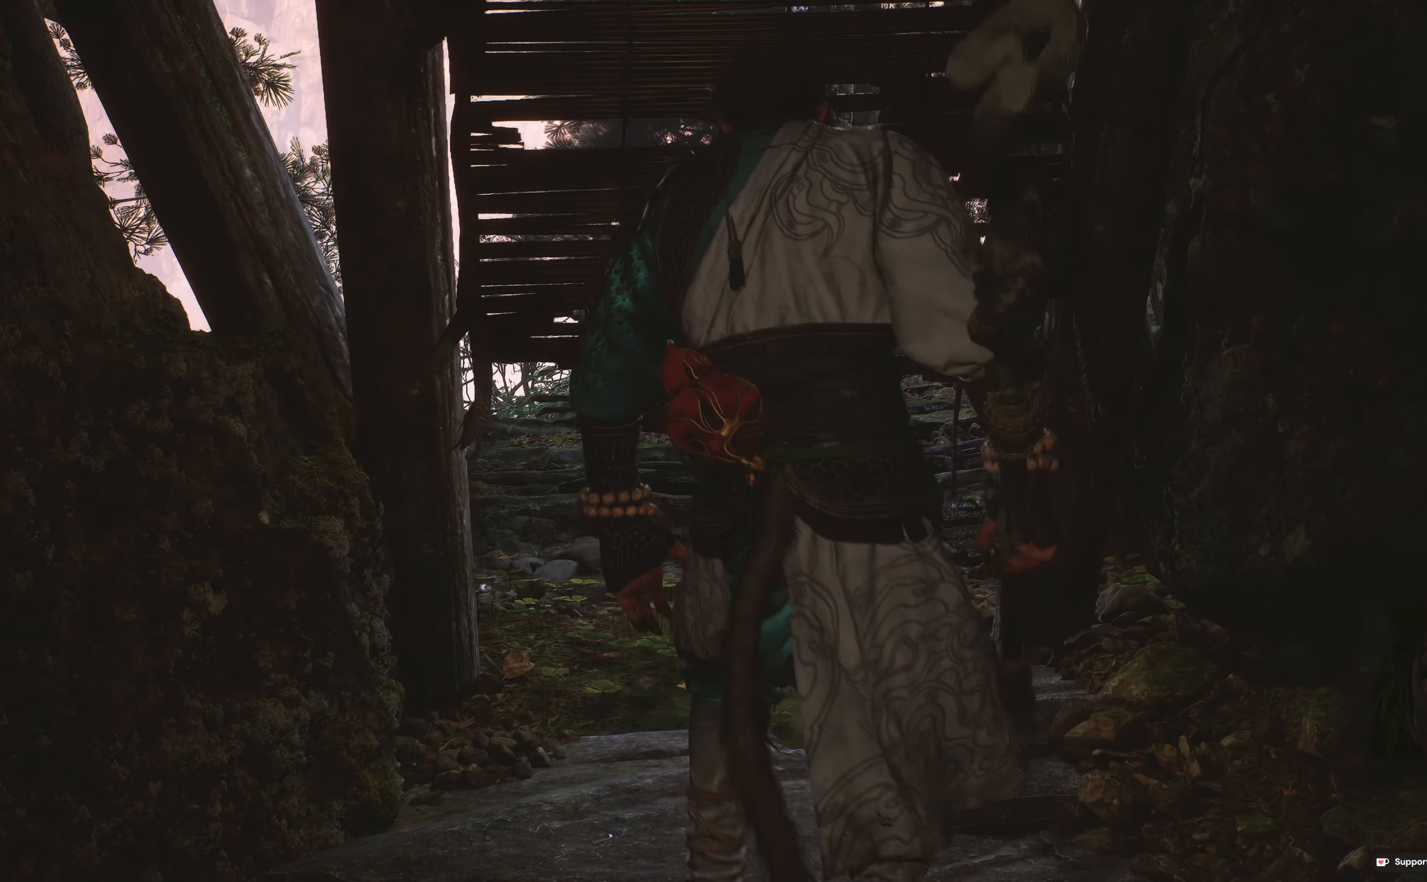
{"buttons": [], "left_stick": "up", "right_stick": "center", "events": [[183, "right_stick", "center"]]}
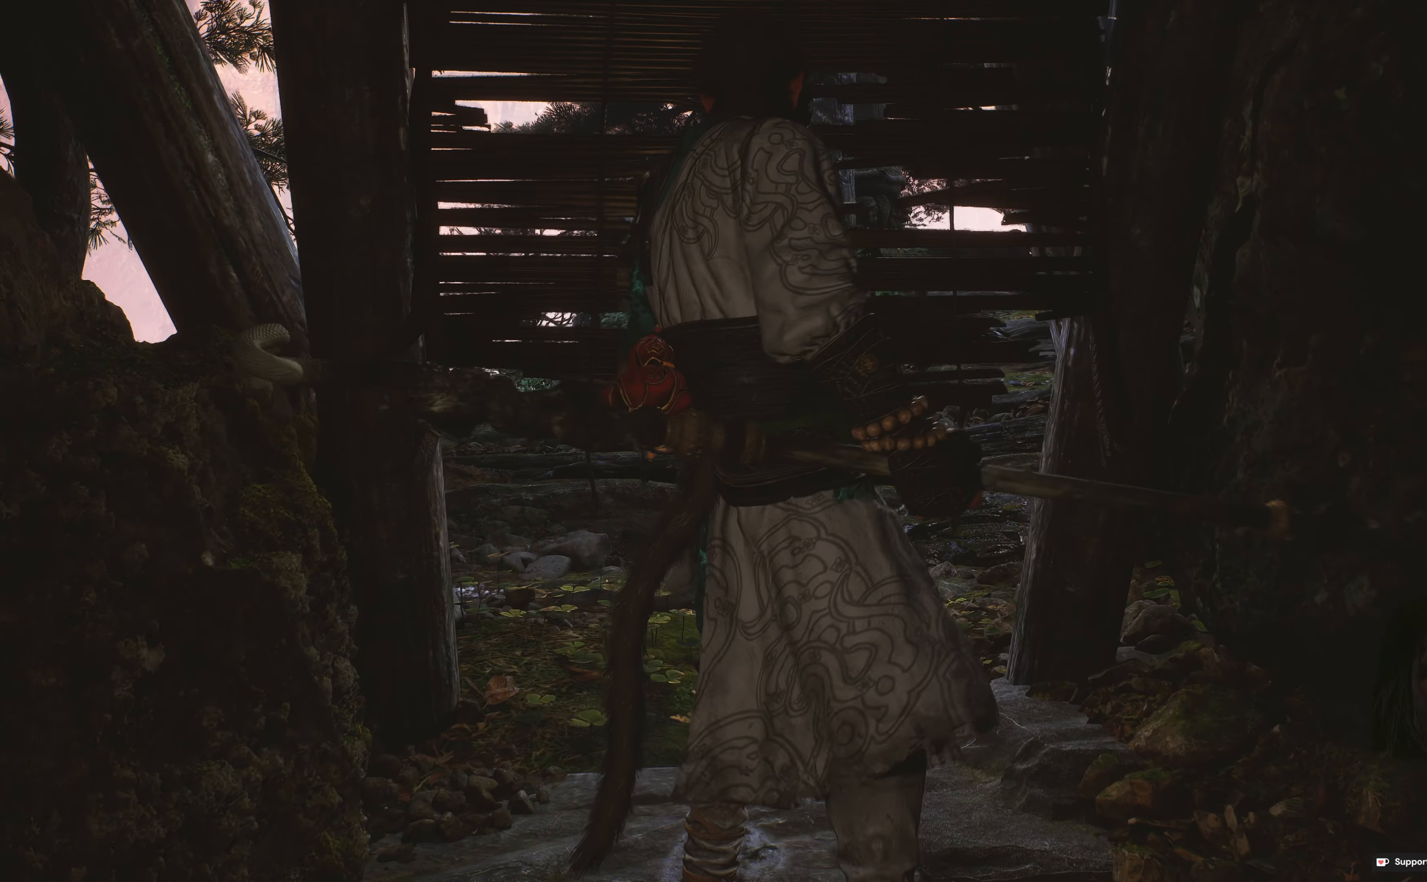
{"buttons": [], "left_stick": "up", "right_stick": "center", "events": [[100, "right_stick", "down"], [267, "right_stick", "center"]]}
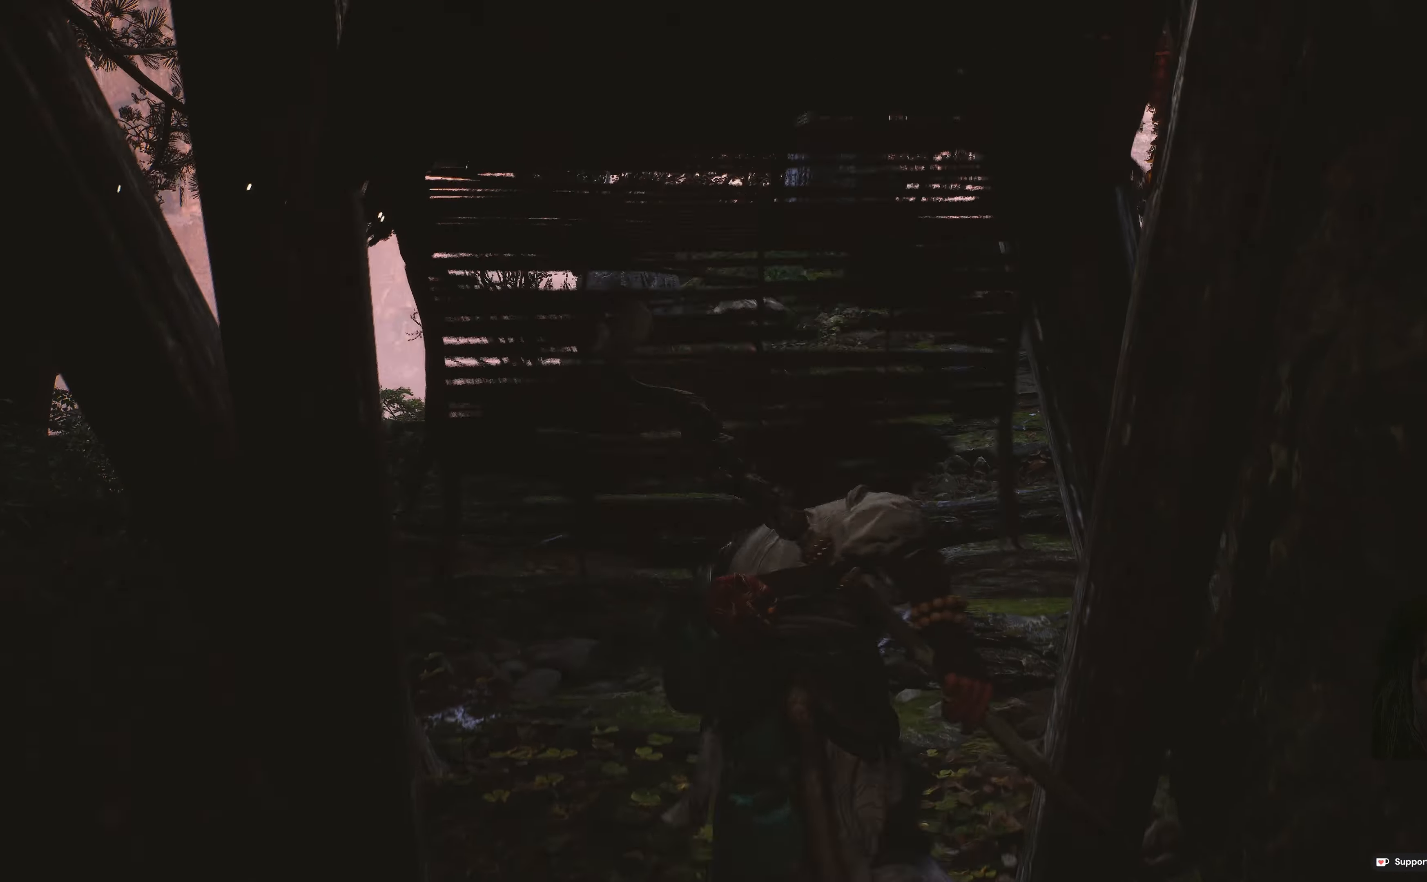
{"buttons": [], "left_stick": "center", "right_stick": "left", "events": [[366, "right_stick", "down-left"], [416, "left_stick", "center"], [416, "right_stick", "left"]]}
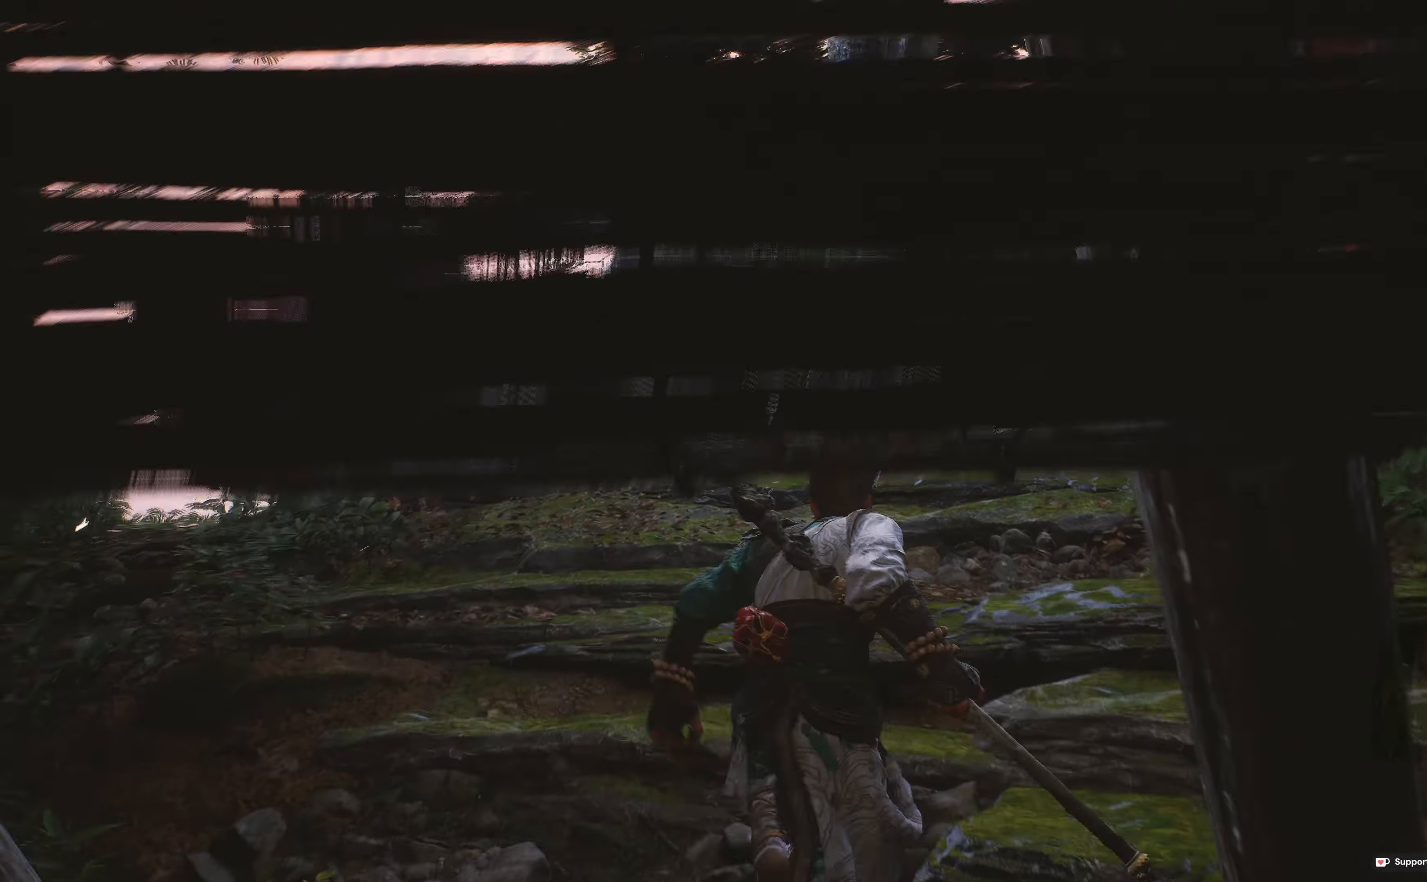
{"buttons": [], "left_stick": "up", "right_stick": "down-left", "events": [[133, "left_stick", "up"], [200, "right_stick", "down-left"]]}
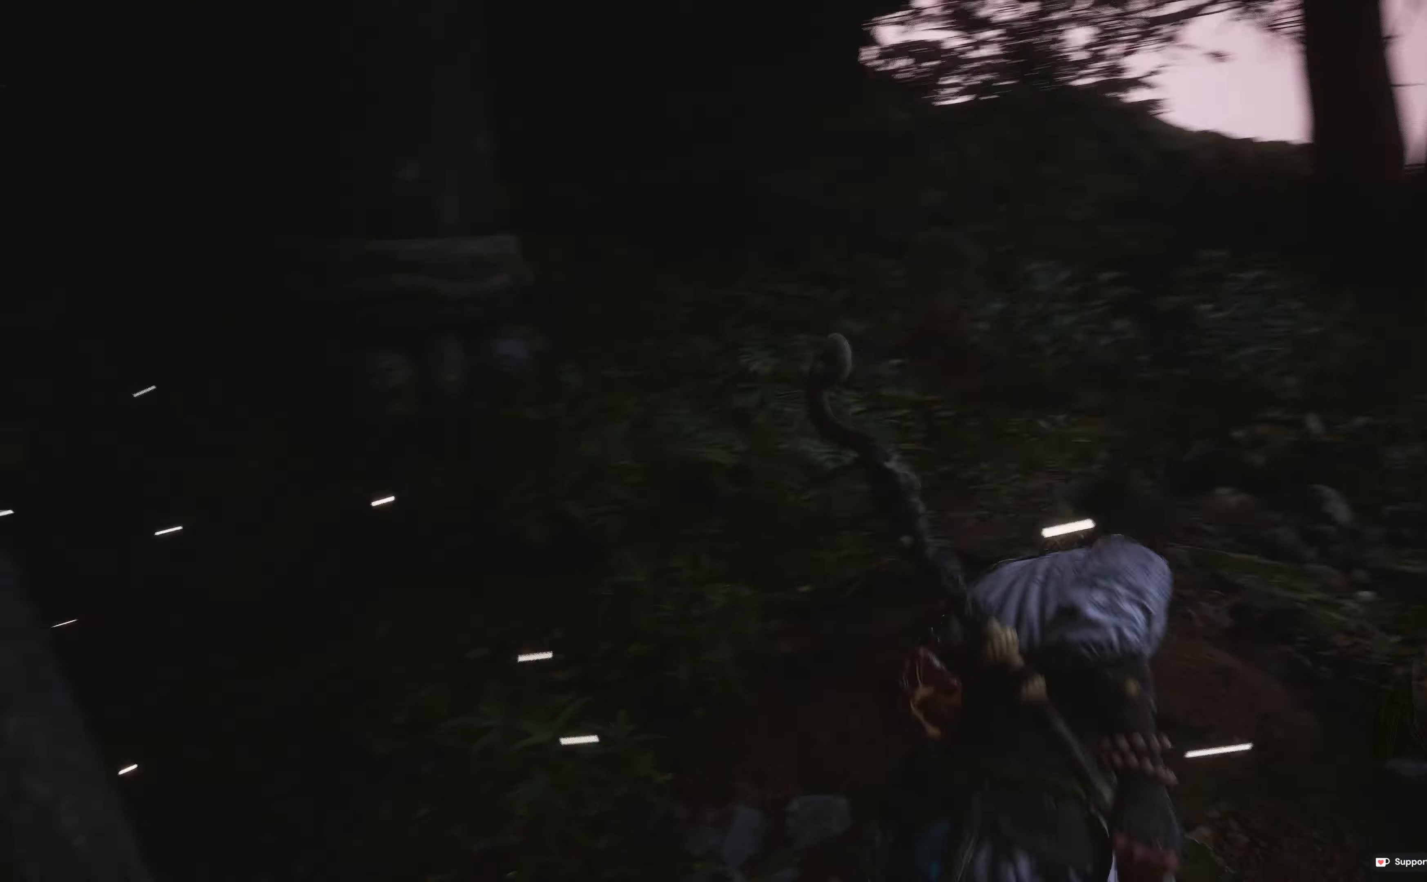
{"buttons": [], "left_stick": "up", "right_stick": "center", "events": [[16, "right_stick", "center"], [283, "right_stick", "down-right"], [416, "right_stick", "center"]]}
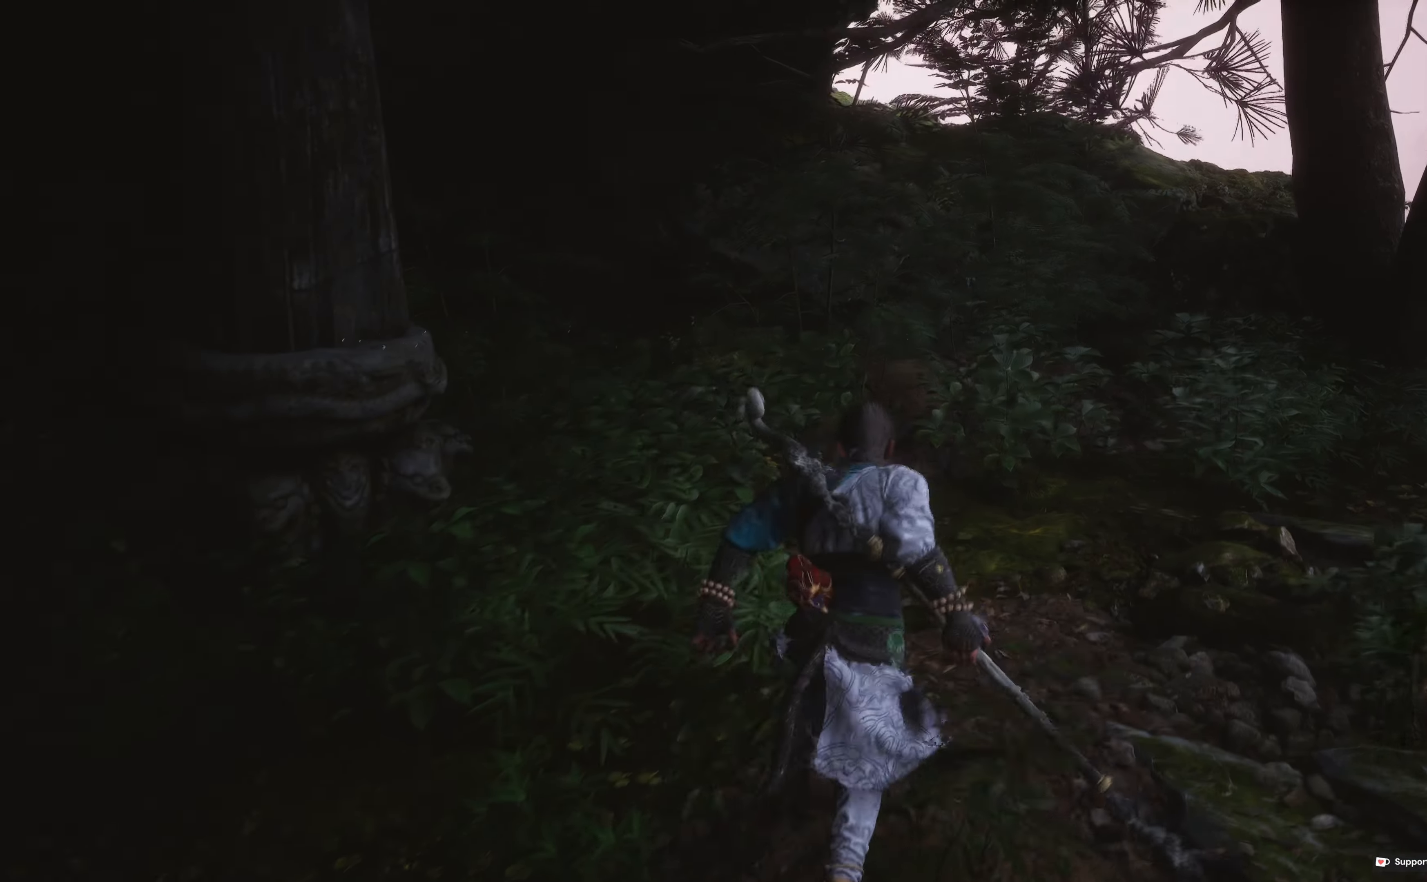
{"buttons": [], "left_stick": "up", "right_stick": "right", "events": [[283, "right_stick", "up-right"], [466, "right_stick", "right"]]}
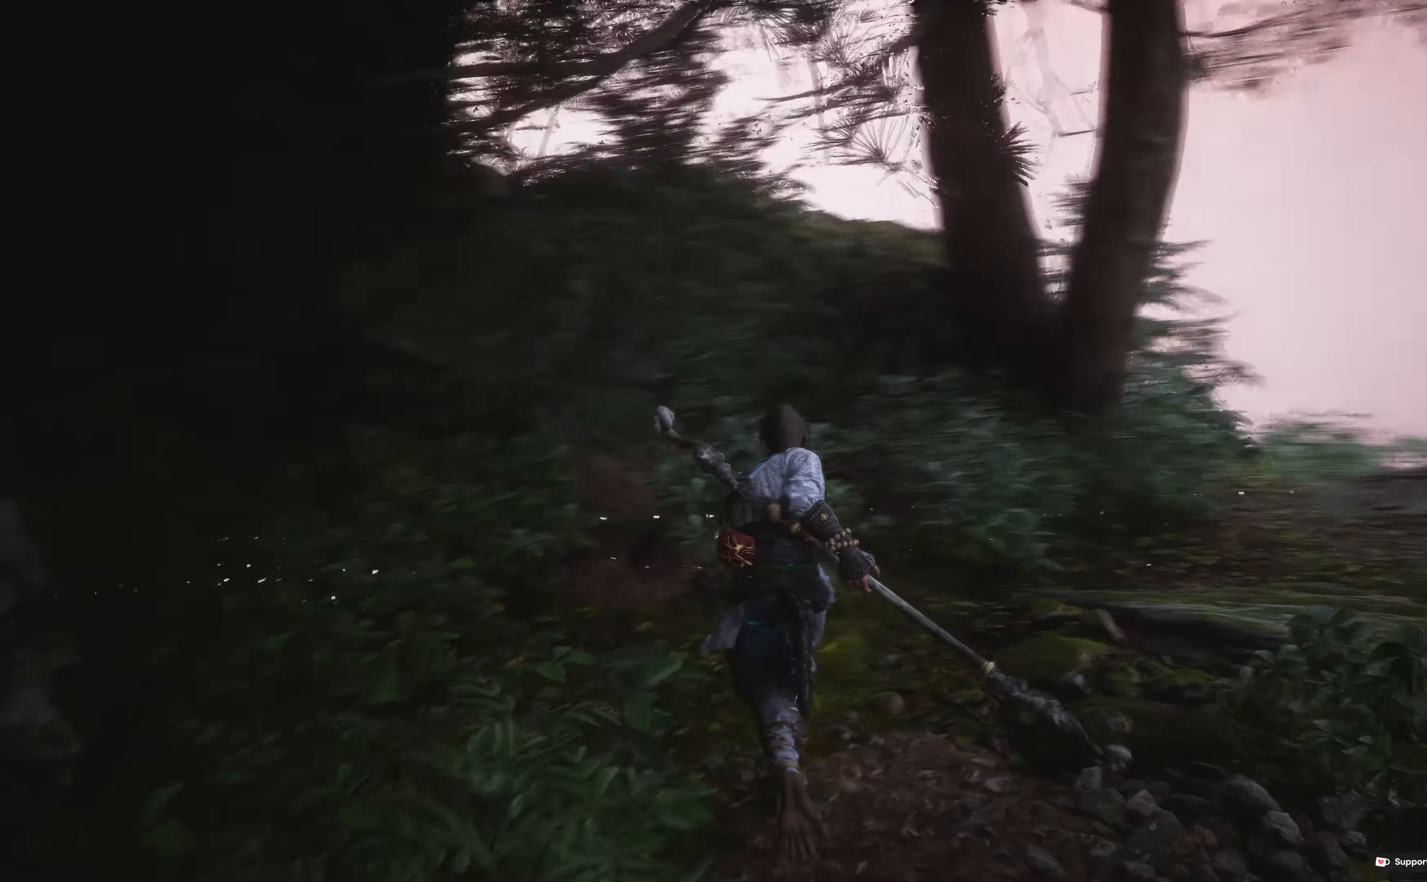
{"buttons": [], "left_stick": "up", "right_stick": "left", "events": [[116, "L1", "down"], [150, "right_stick", "center"], [166, "L1", "up"], [183, "left_stick", "center"], [300, "left_stick", "up"], [300, "right_stick", "down"], [500, "right_stick", "left"]]}
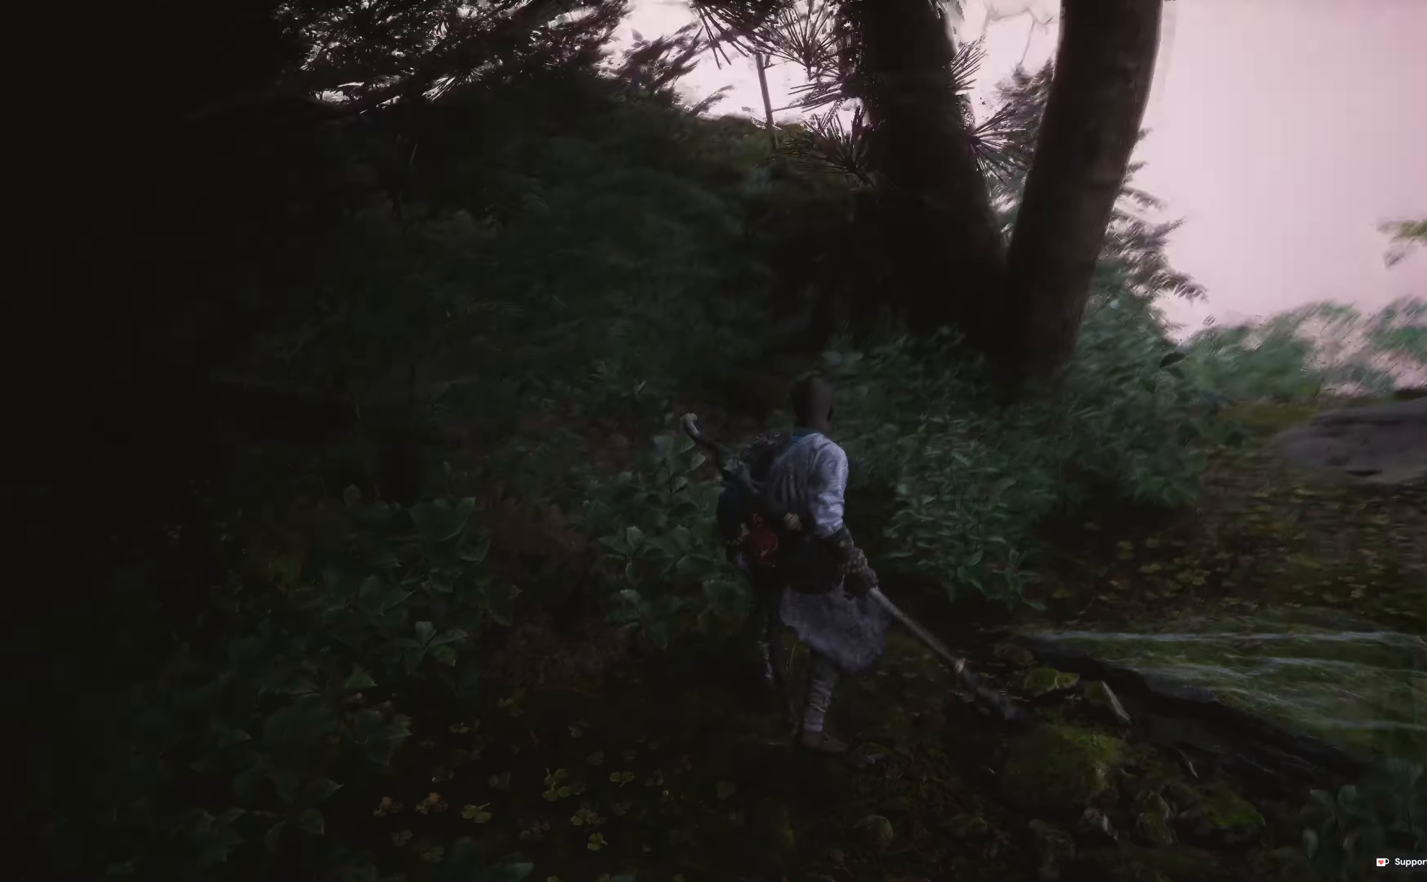
{"buttons": [], "left_stick": "up-right", "right_stick": "right", "events": [[50, "right_stick", "up-left"], [250, "right_stick", "center"], [350, "left_stick", "up-right"], [416, "right_stick", "right"]]}
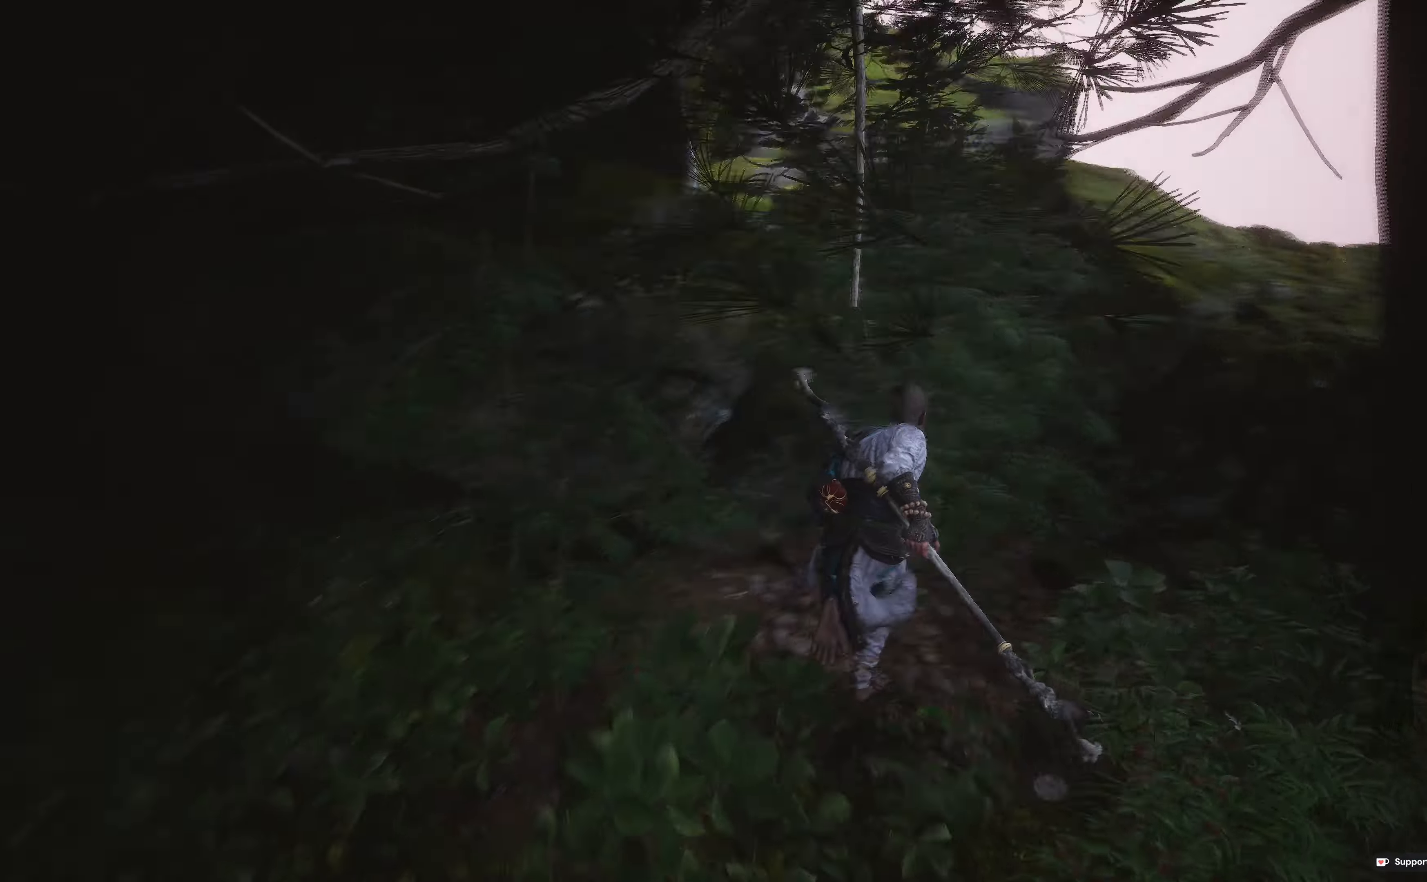
{"buttons": [], "left_stick": "up-right", "right_stick": "center"}
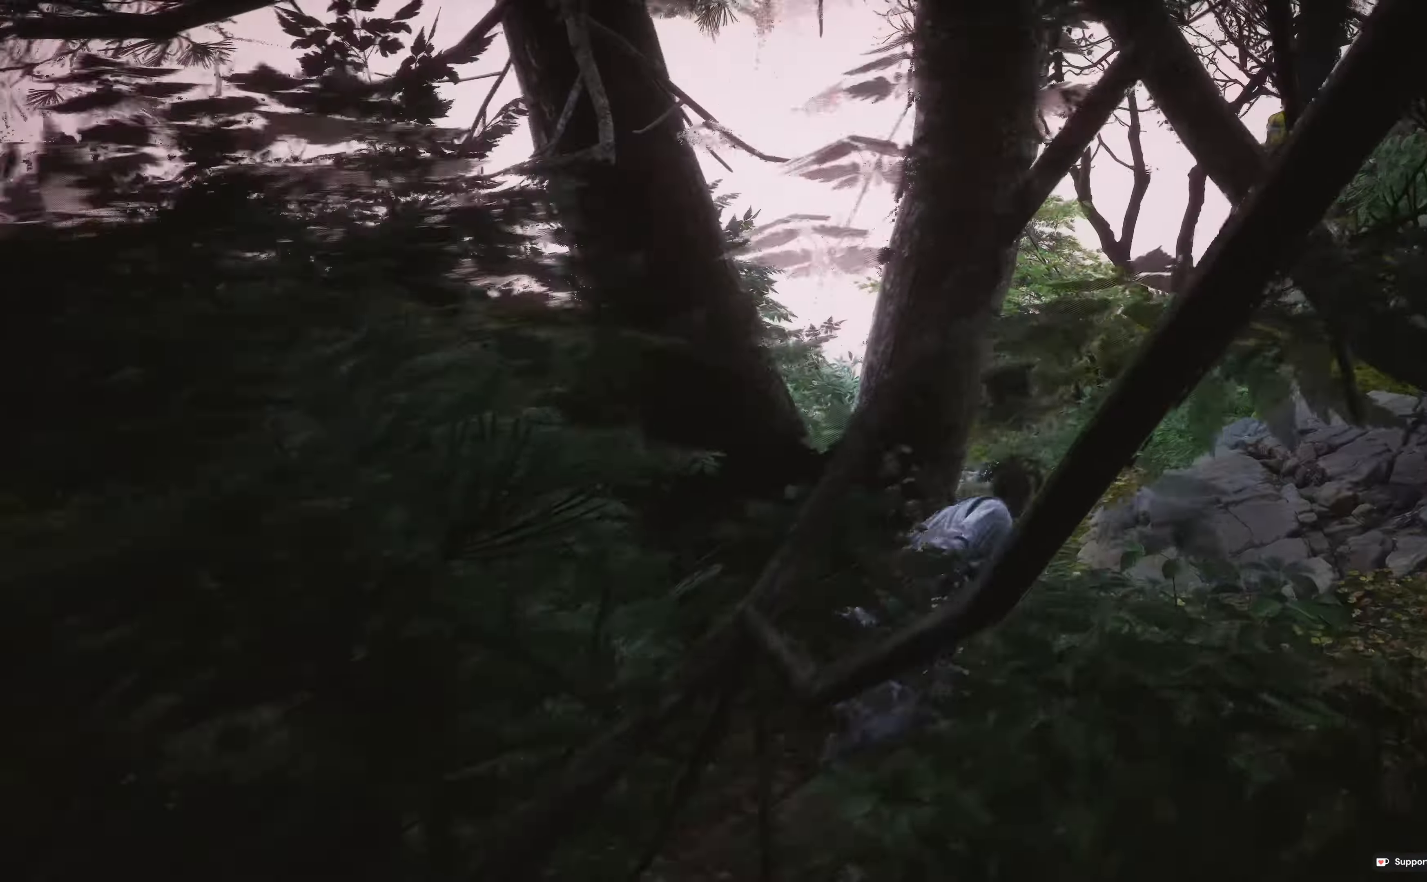
{"buttons": [], "left_stick": "up", "right_stick": "center", "events": [[200, "right_stick", "down"], [400, "right_stick", "center"], [500, "left_stick", "up"]]}
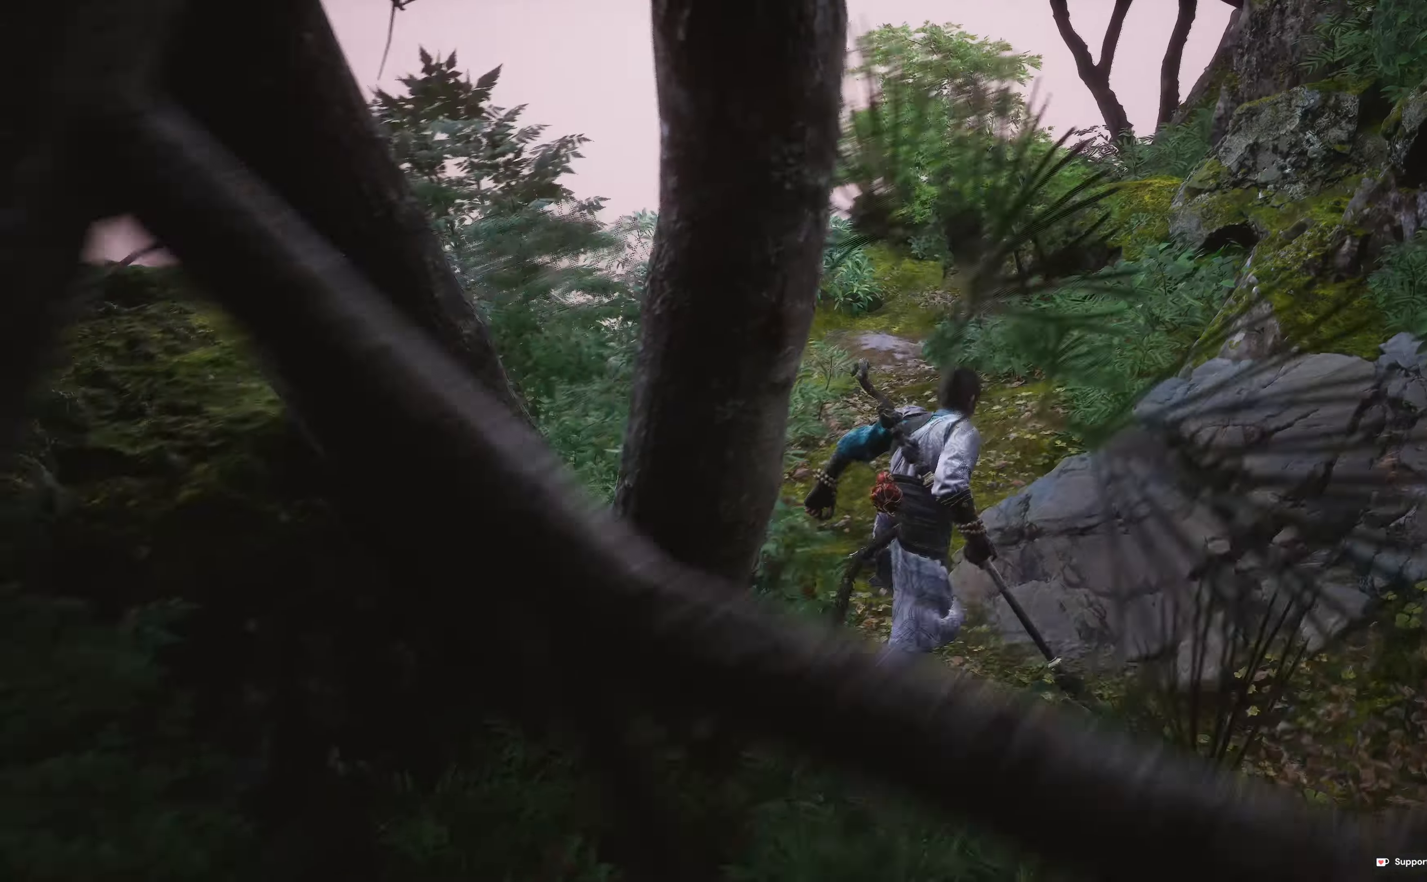
{"buttons": [], "left_stick": "up", "right_stick": "center", "events": [[266, "right_stick", "down-left"], [450, "right_stick", "center"]]}
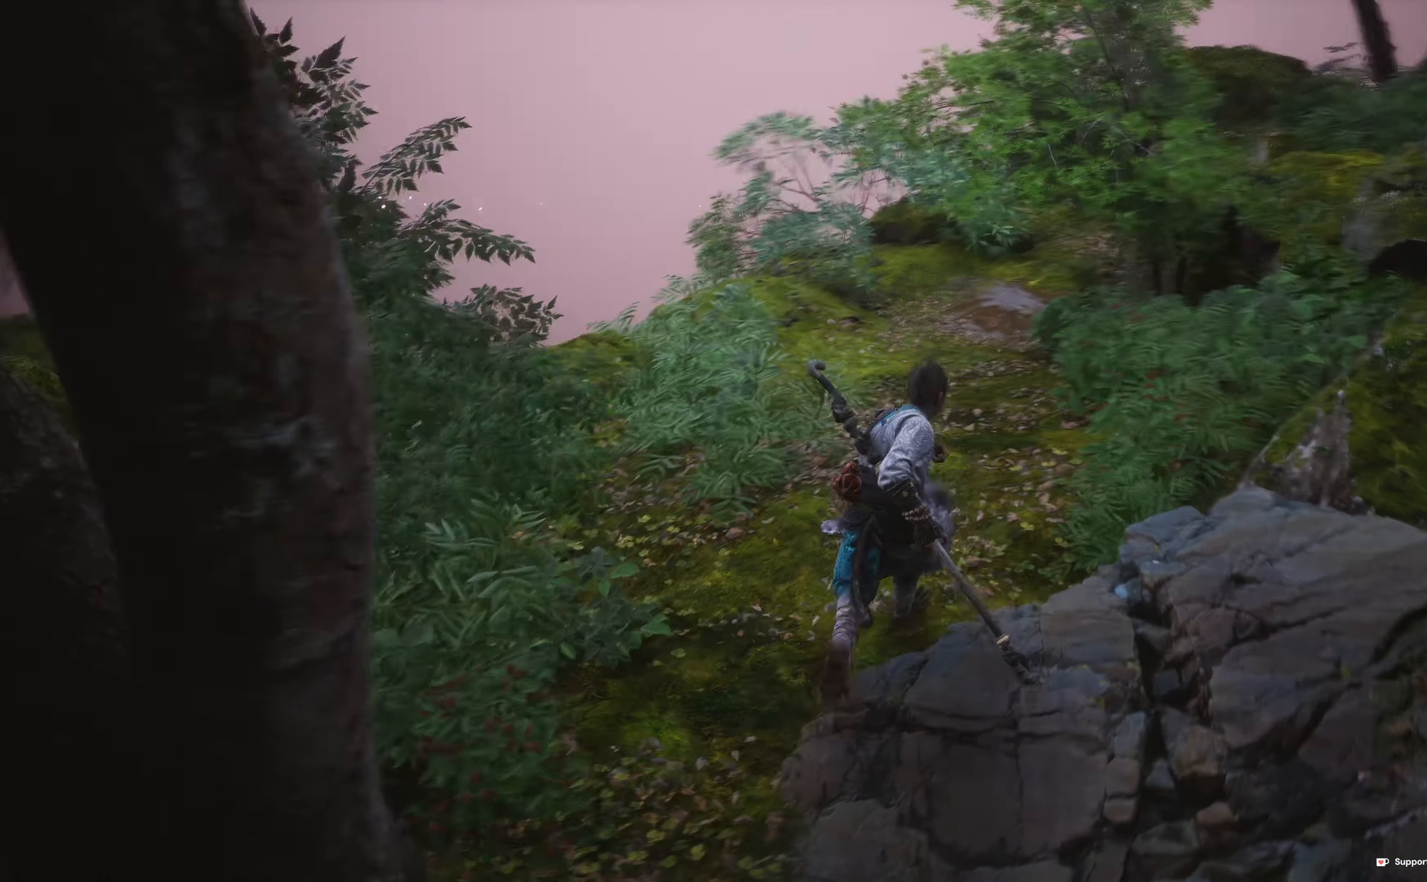
{"buttons": [], "left_stick": "up-left", "right_stick": "center", "events": [[383, "left_stick", "up-left"]]}